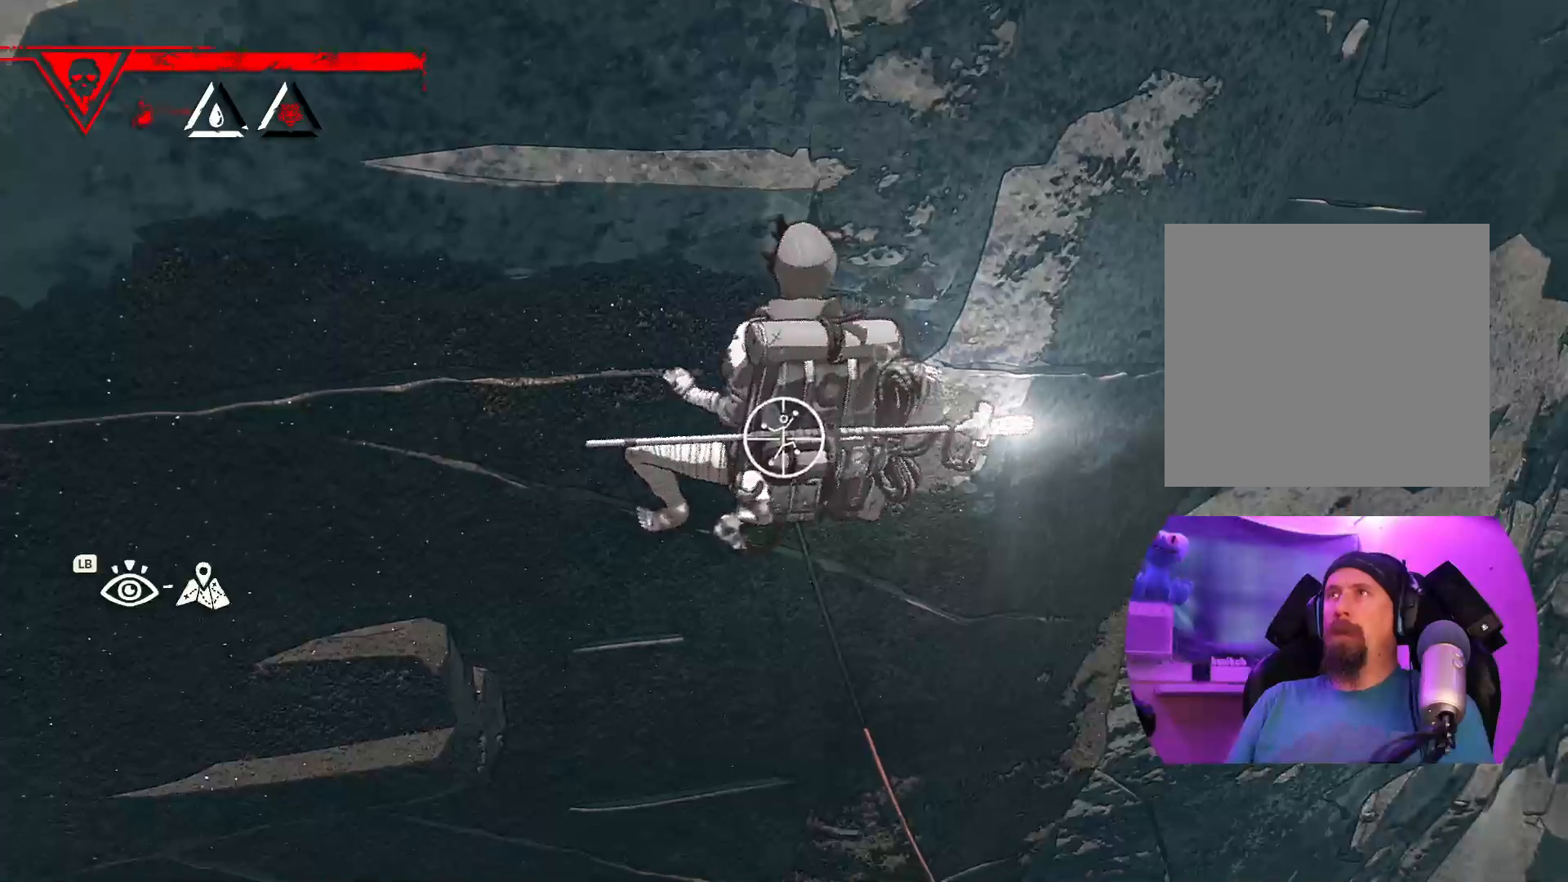
Gameplay with a controller (Xbox layout); each line is a JSON object with the inputs held at the frame after it (dt_ms = milliseconds from this image to that frame). "events" lists button and stick changes between this image and that frame as [ms after this image, input, new state], when the widget could be followed in between. Not read: R2.
{"dt_ms": 500, "buttons": ["R1"], "left_stick": "up-right", "right_stick": "center", "events": [[150, "left_stick", "right"], [250, "left_stick", "up-right"]]}
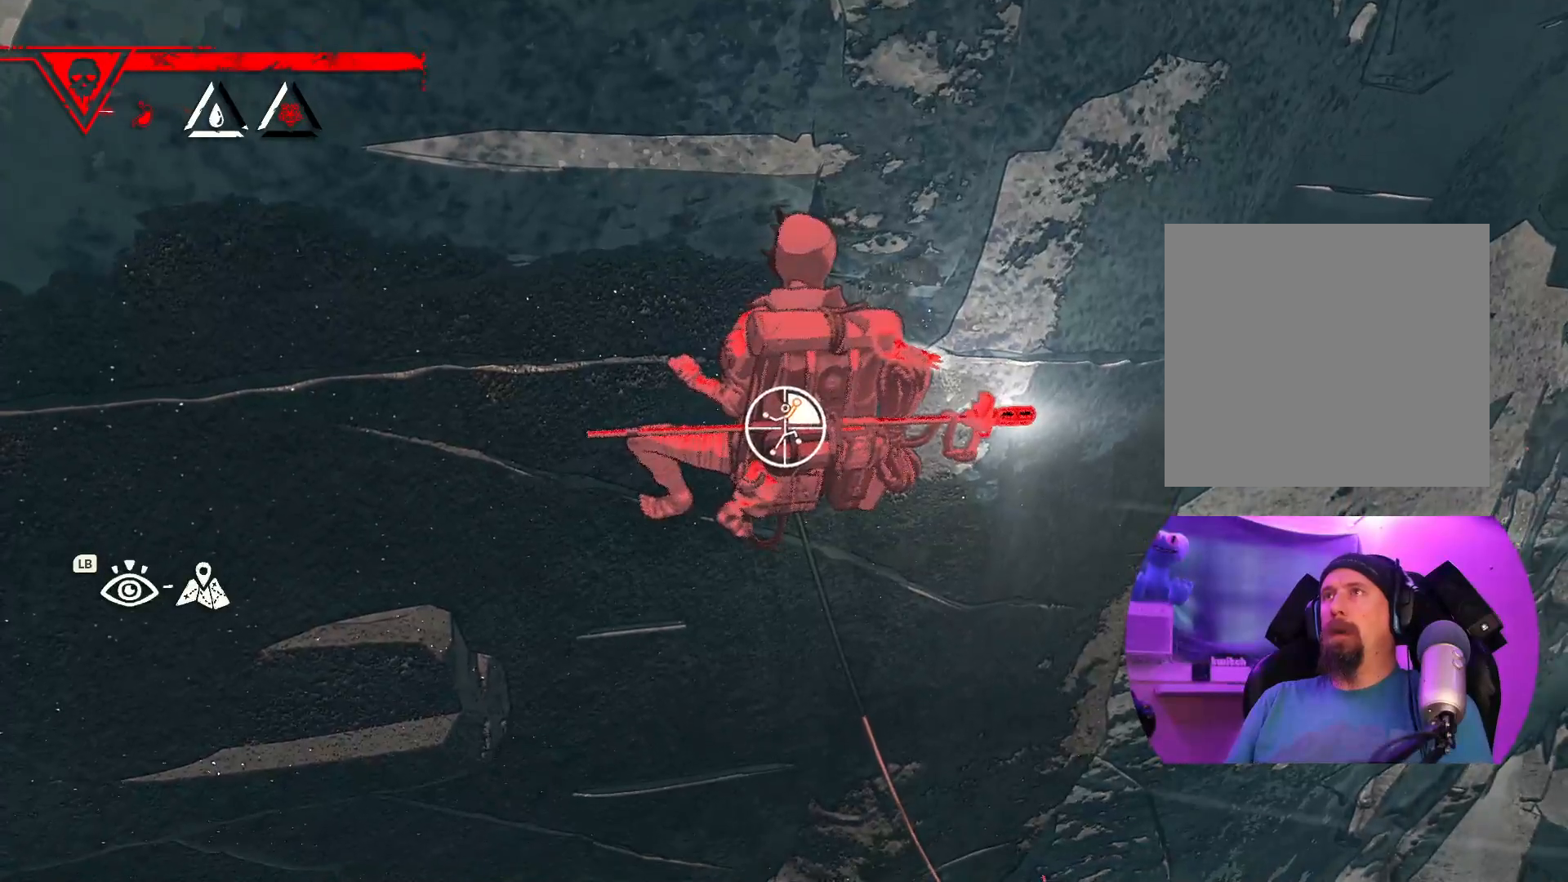
{"dt_ms": 500, "buttons": [], "left_stick": "up-left", "right_stick": "center"}
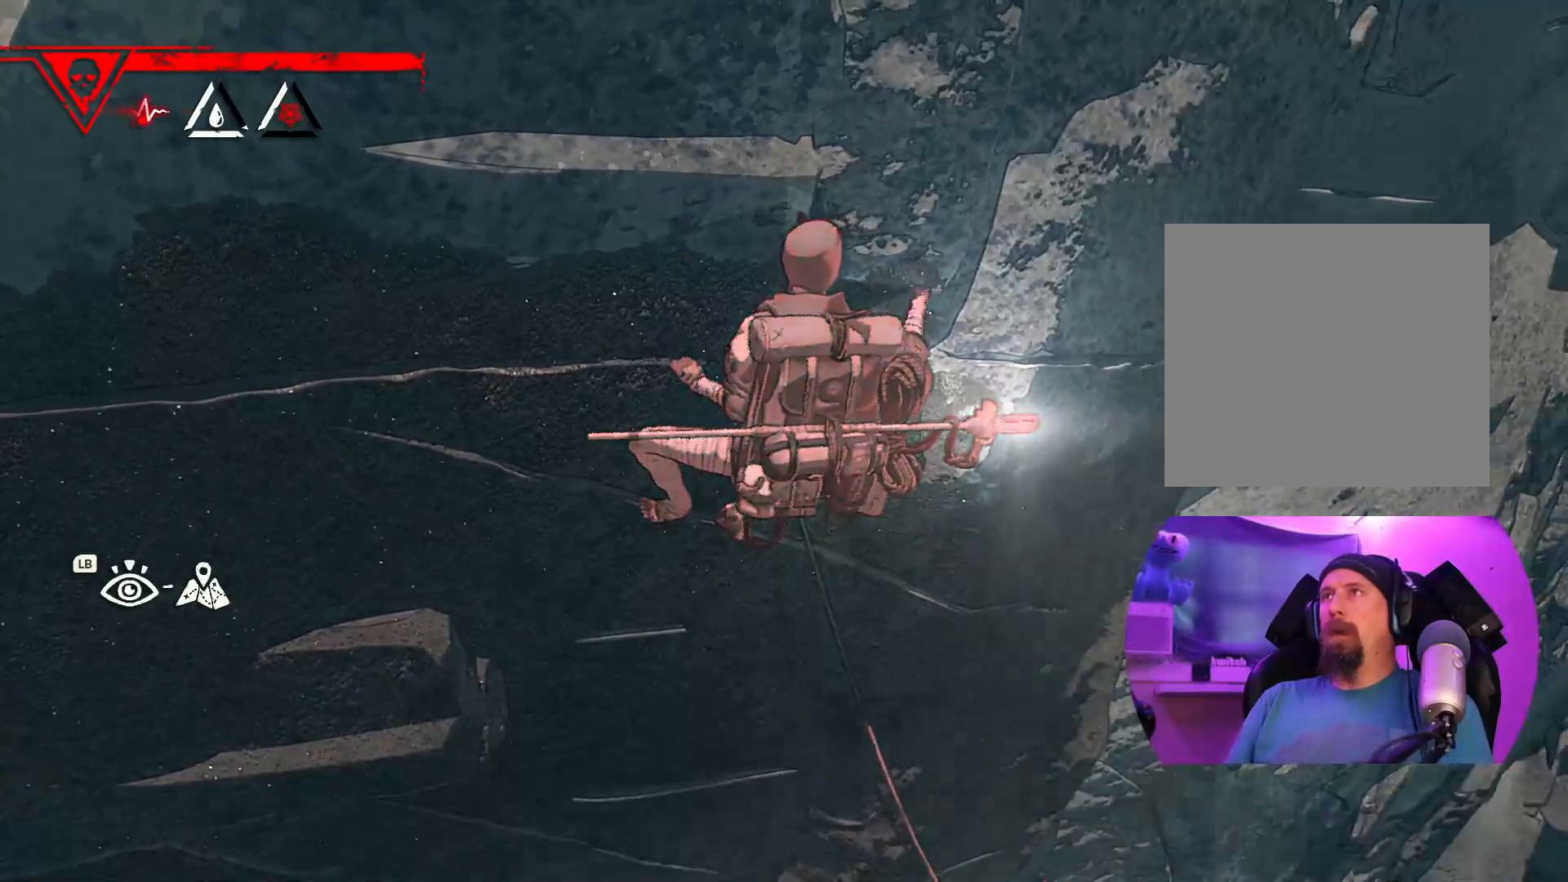
{"dt_ms": 500, "buttons": [], "left_stick": "up-left", "right_stick": "center", "events": []}
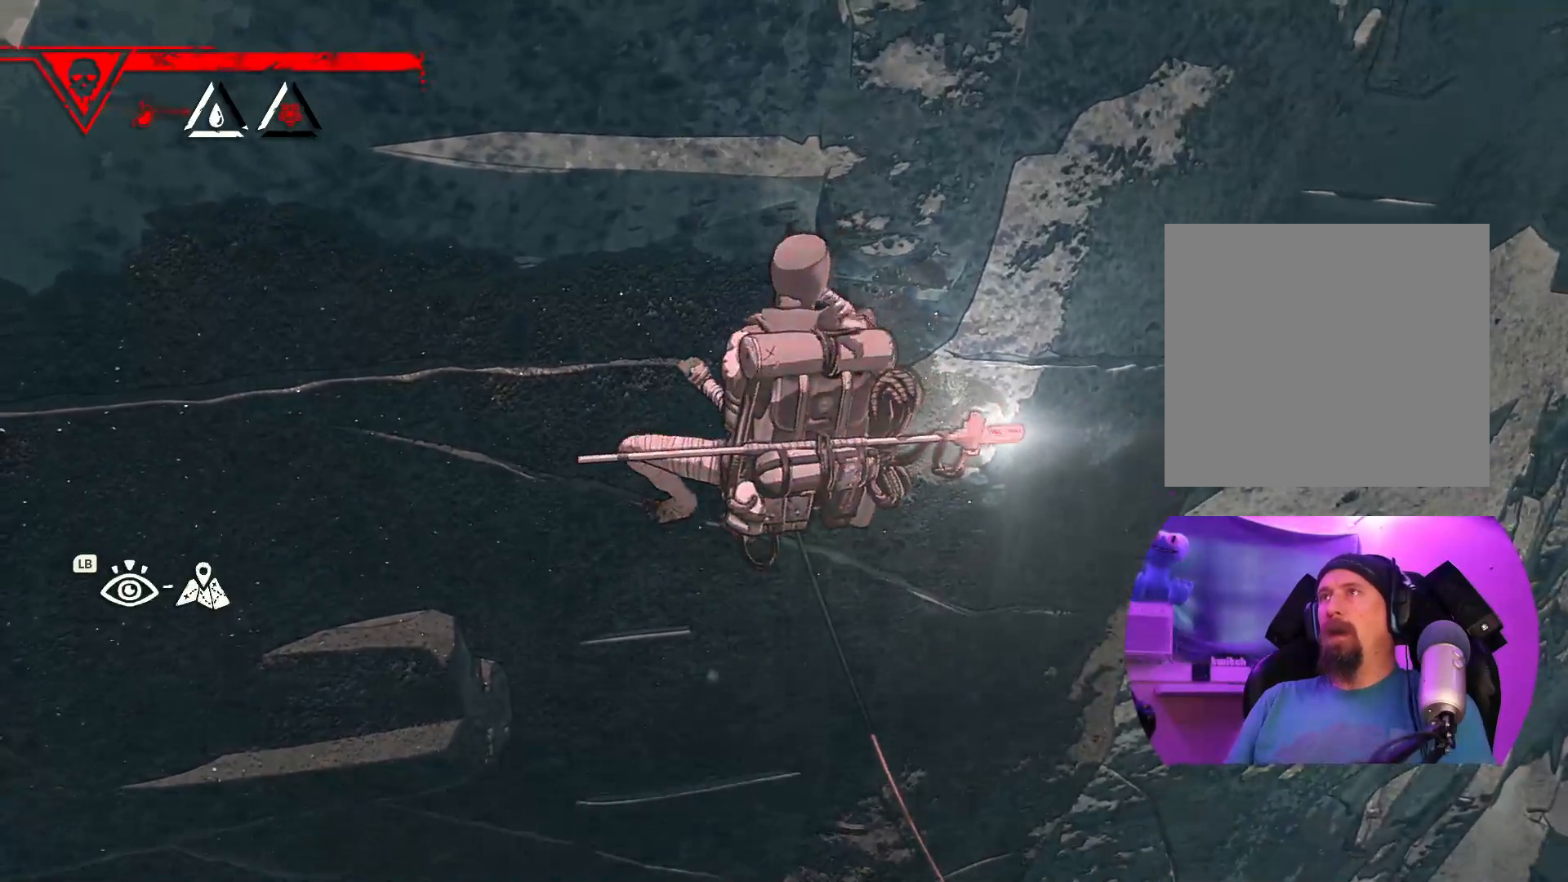
{"dt_ms": 500, "buttons": [], "left_stick": "up", "right_stick": "center", "events": [[83, "left_stick", "up"]]}
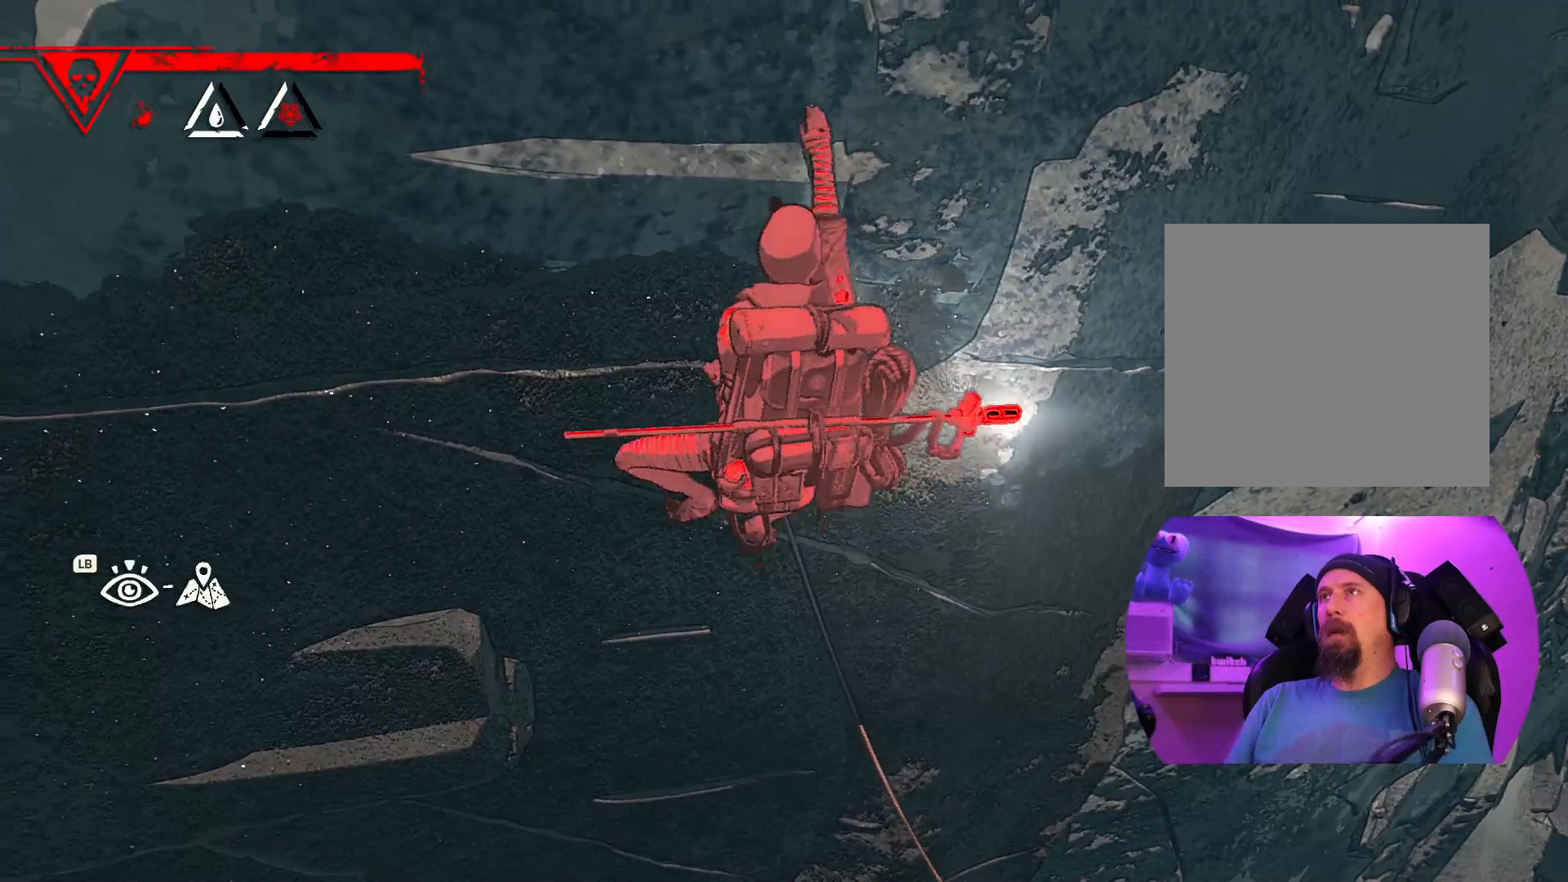
{"dt_ms": 1000, "buttons": ["R1"], "left_stick": "center", "right_stick": "center"}
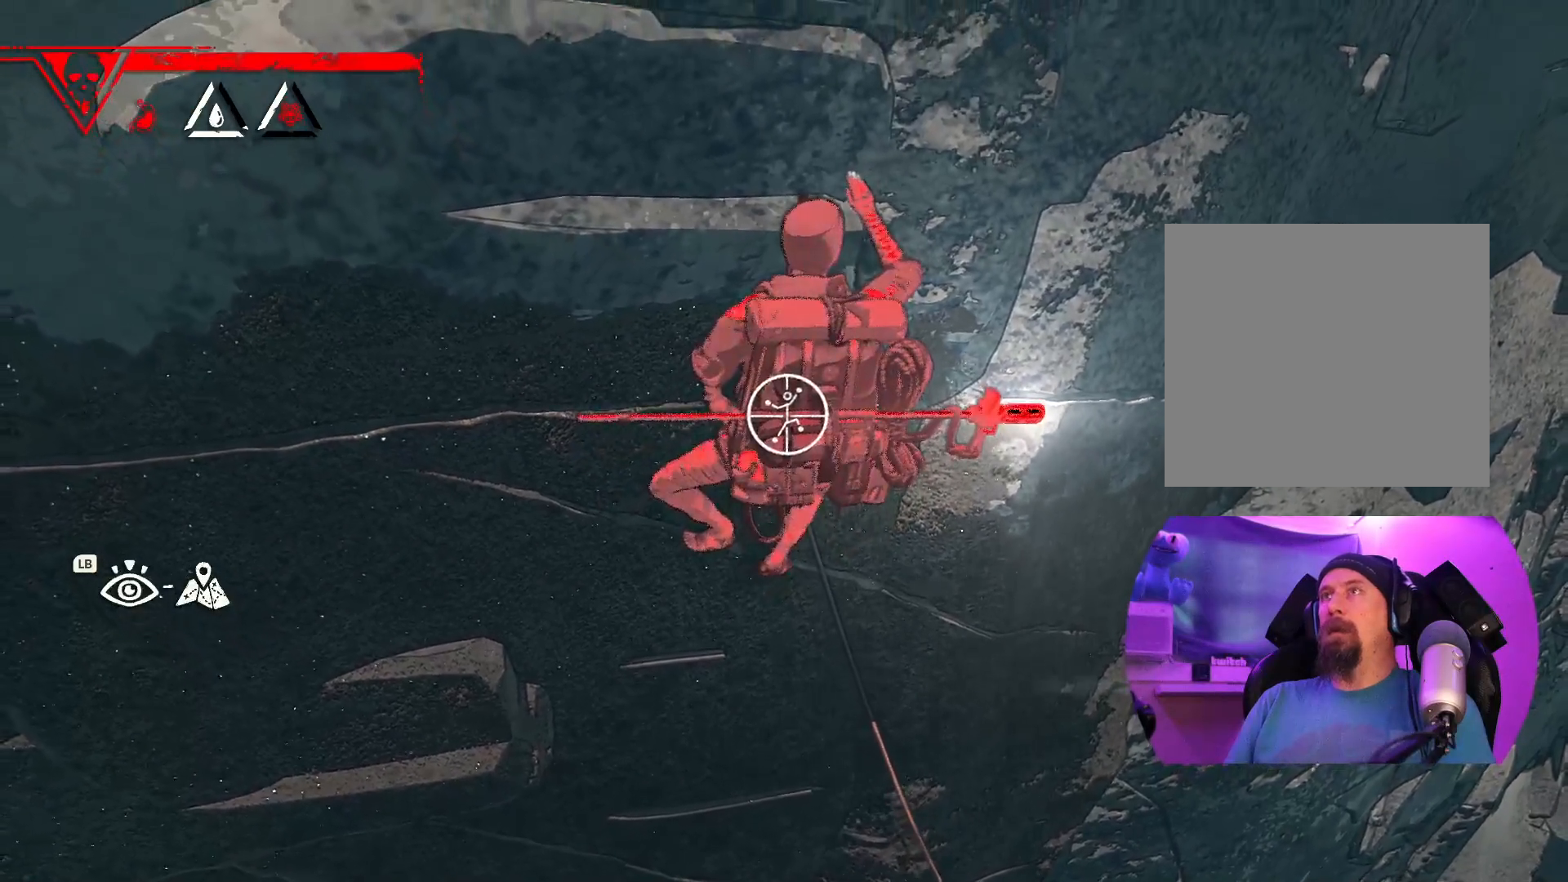
{"dt_ms": 500, "buttons": ["R1"], "left_stick": "up-left", "right_stick": "center", "events": [[483, "left_stick", "up-left"]]}
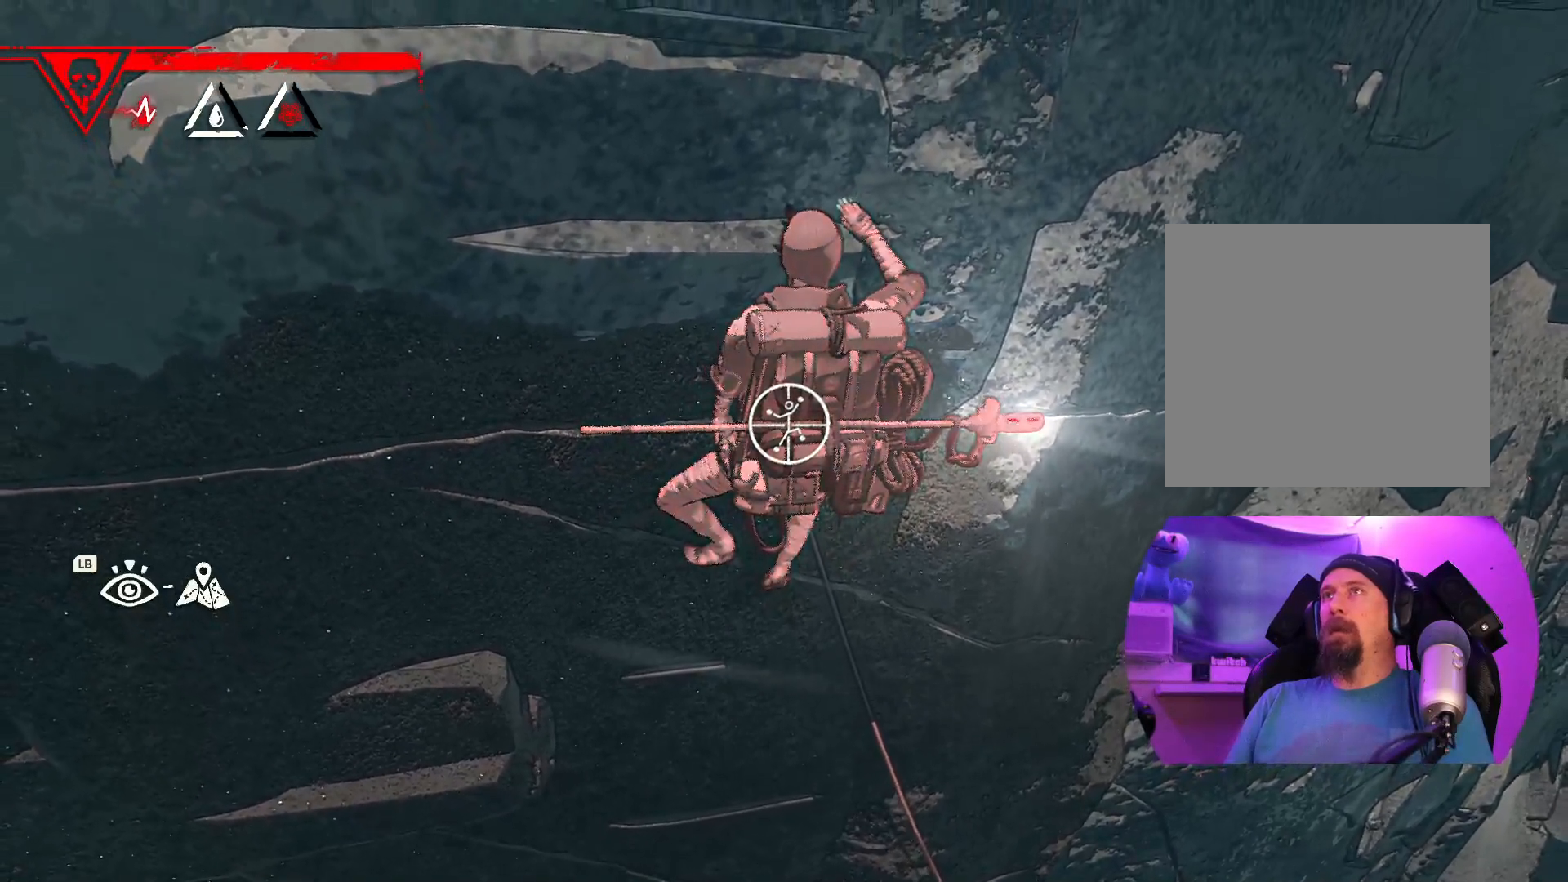
{"dt_ms": 500, "buttons": ["R1"], "left_stick": "up-left", "right_stick": "center", "events": []}
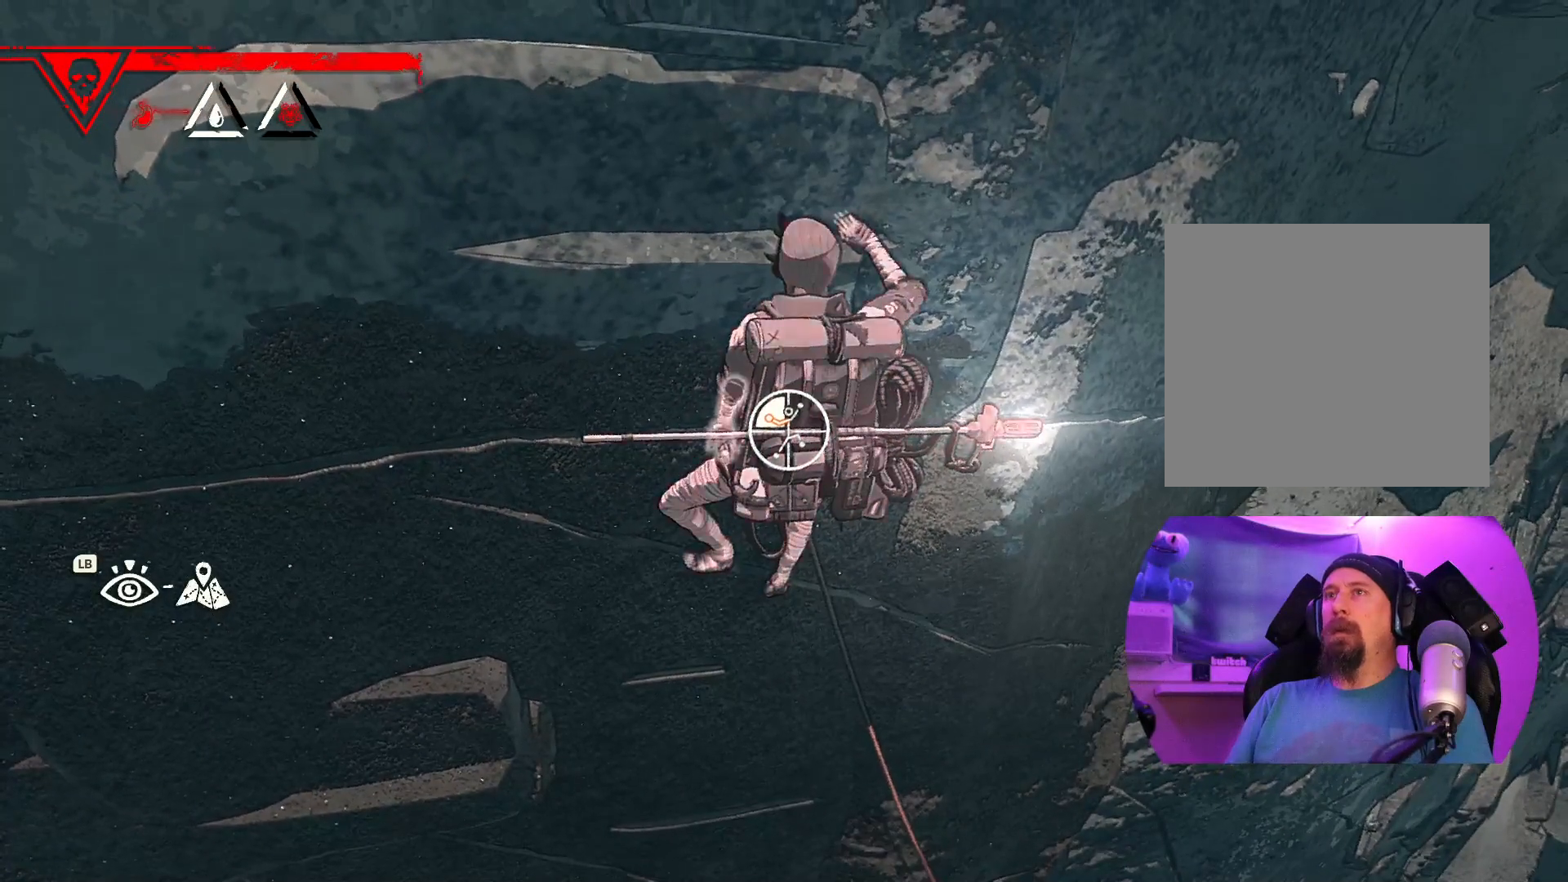
{"dt_ms": 500, "buttons": [], "left_stick": "up-left", "right_stick": "center", "events": [[267, "R1", "up"]]}
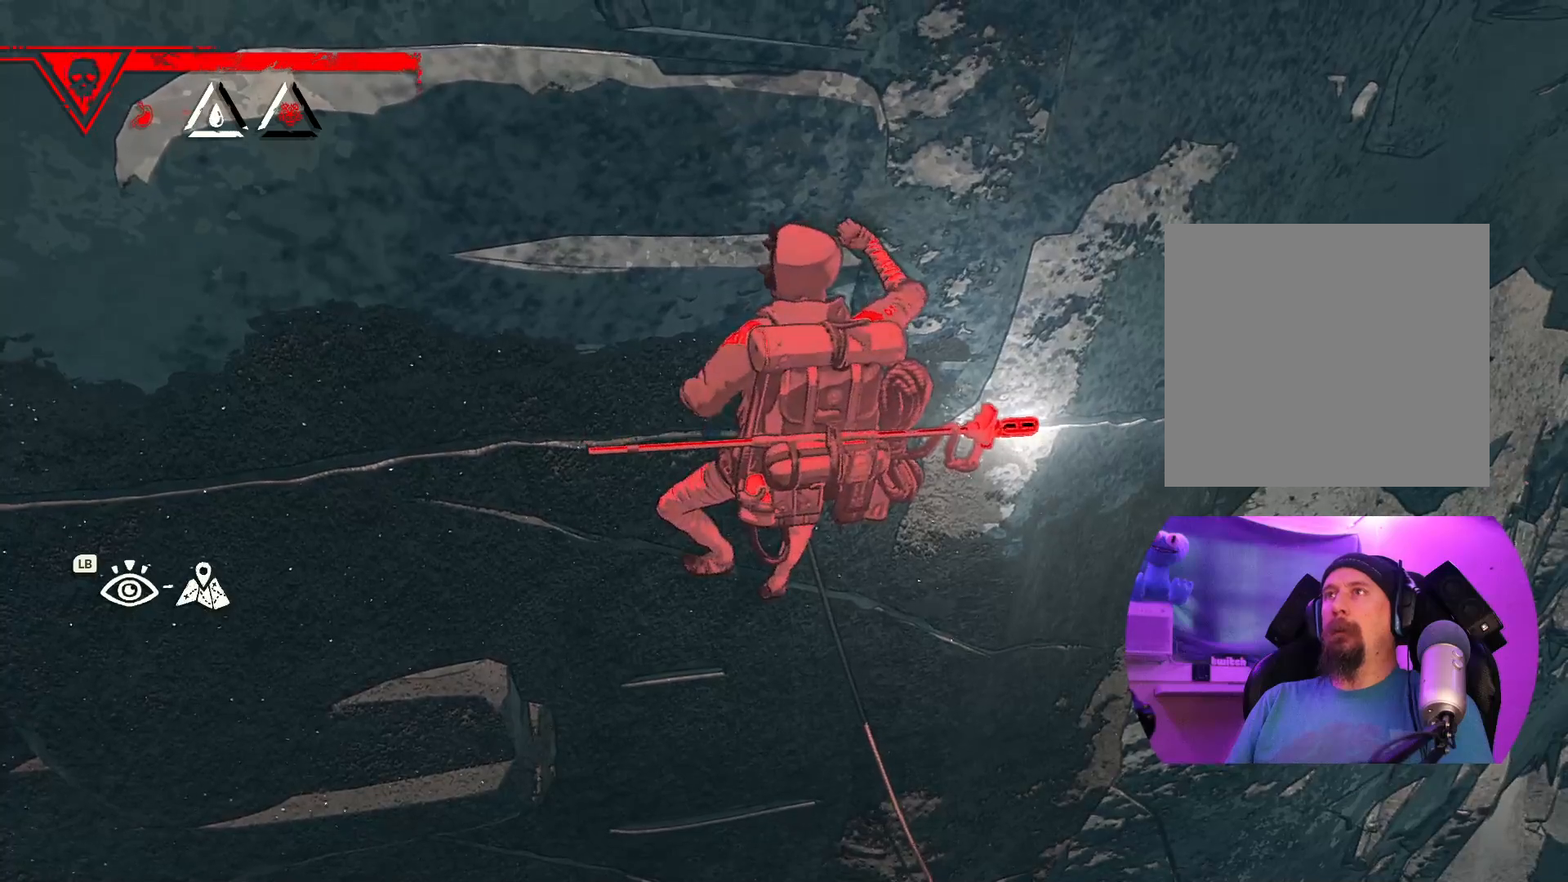
{"dt_ms": 500, "buttons": [], "left_stick": "up-left", "right_stick": "center", "events": []}
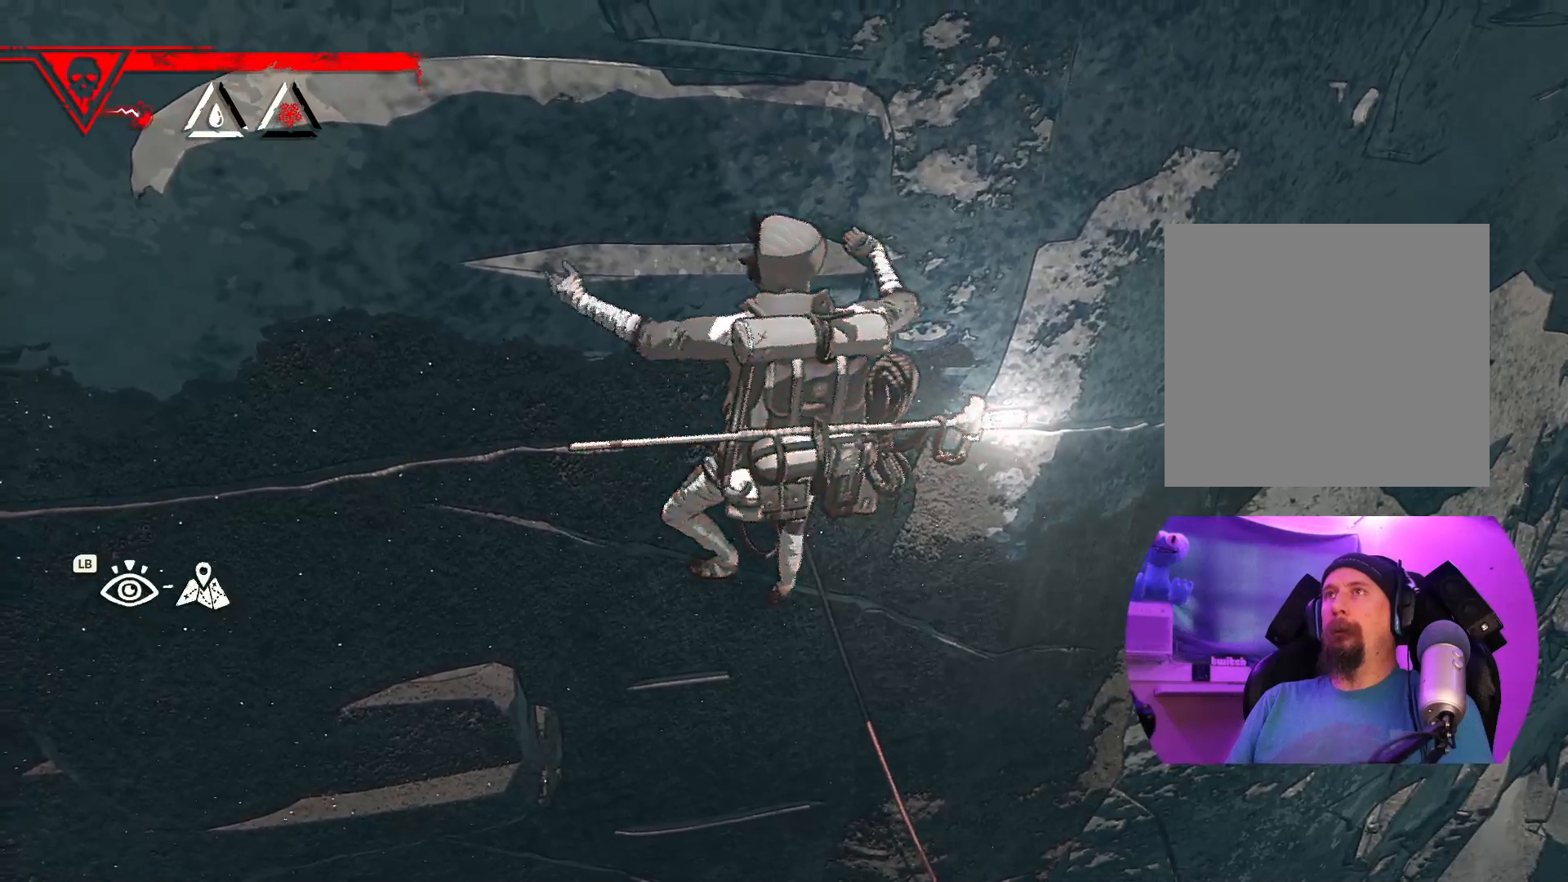
{"dt_ms": 500, "buttons": [], "left_stick": "up-left", "right_stick": "center", "events": []}
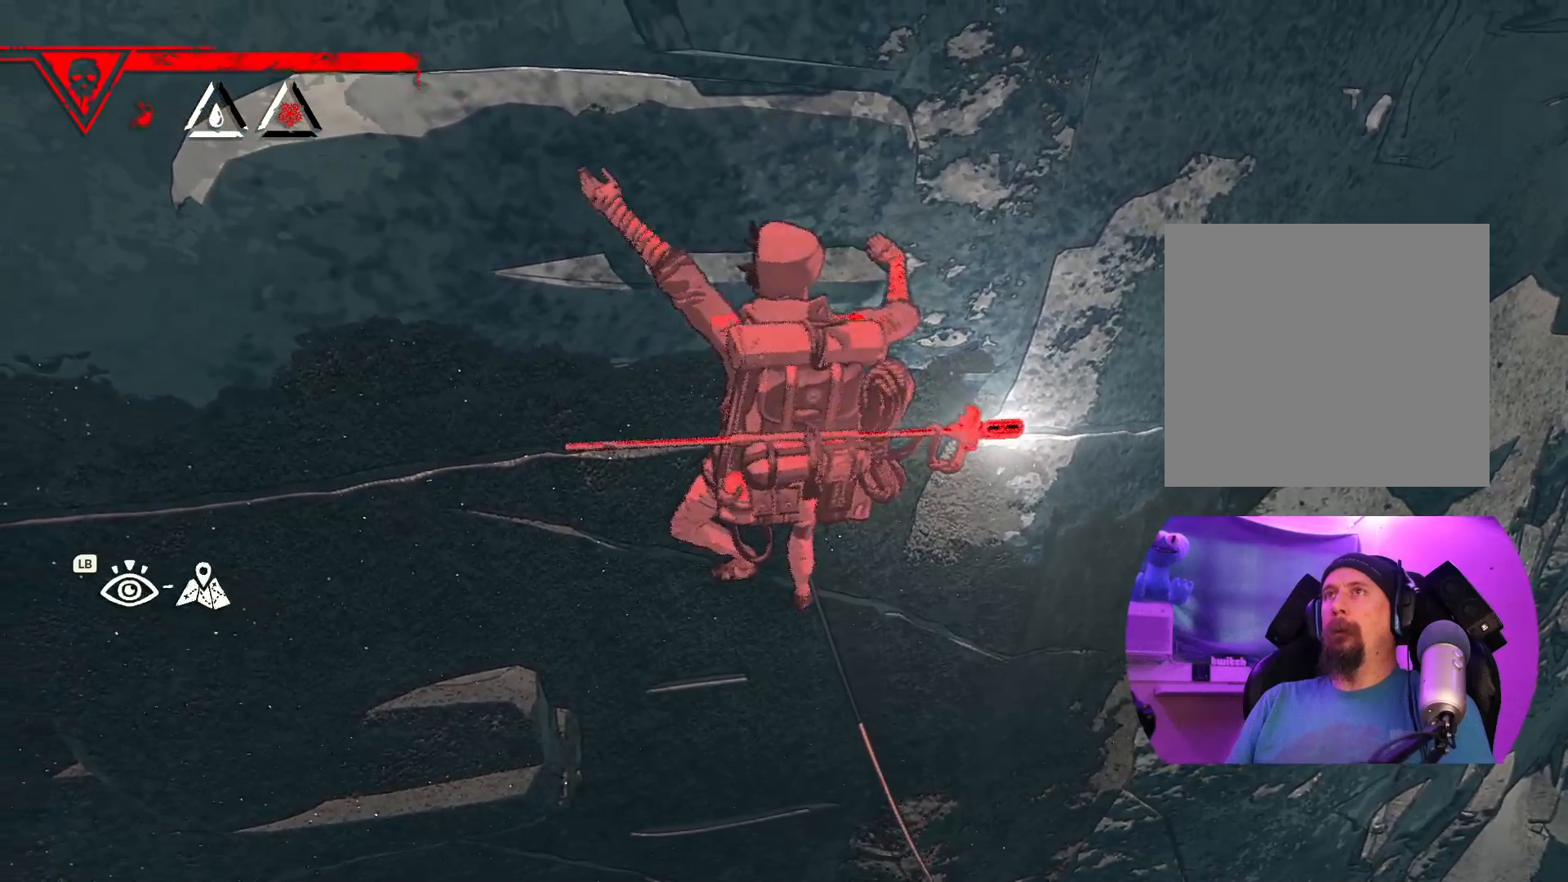
{"dt_ms": 500, "buttons": ["R1"], "left_stick": "center", "right_stick": "center"}
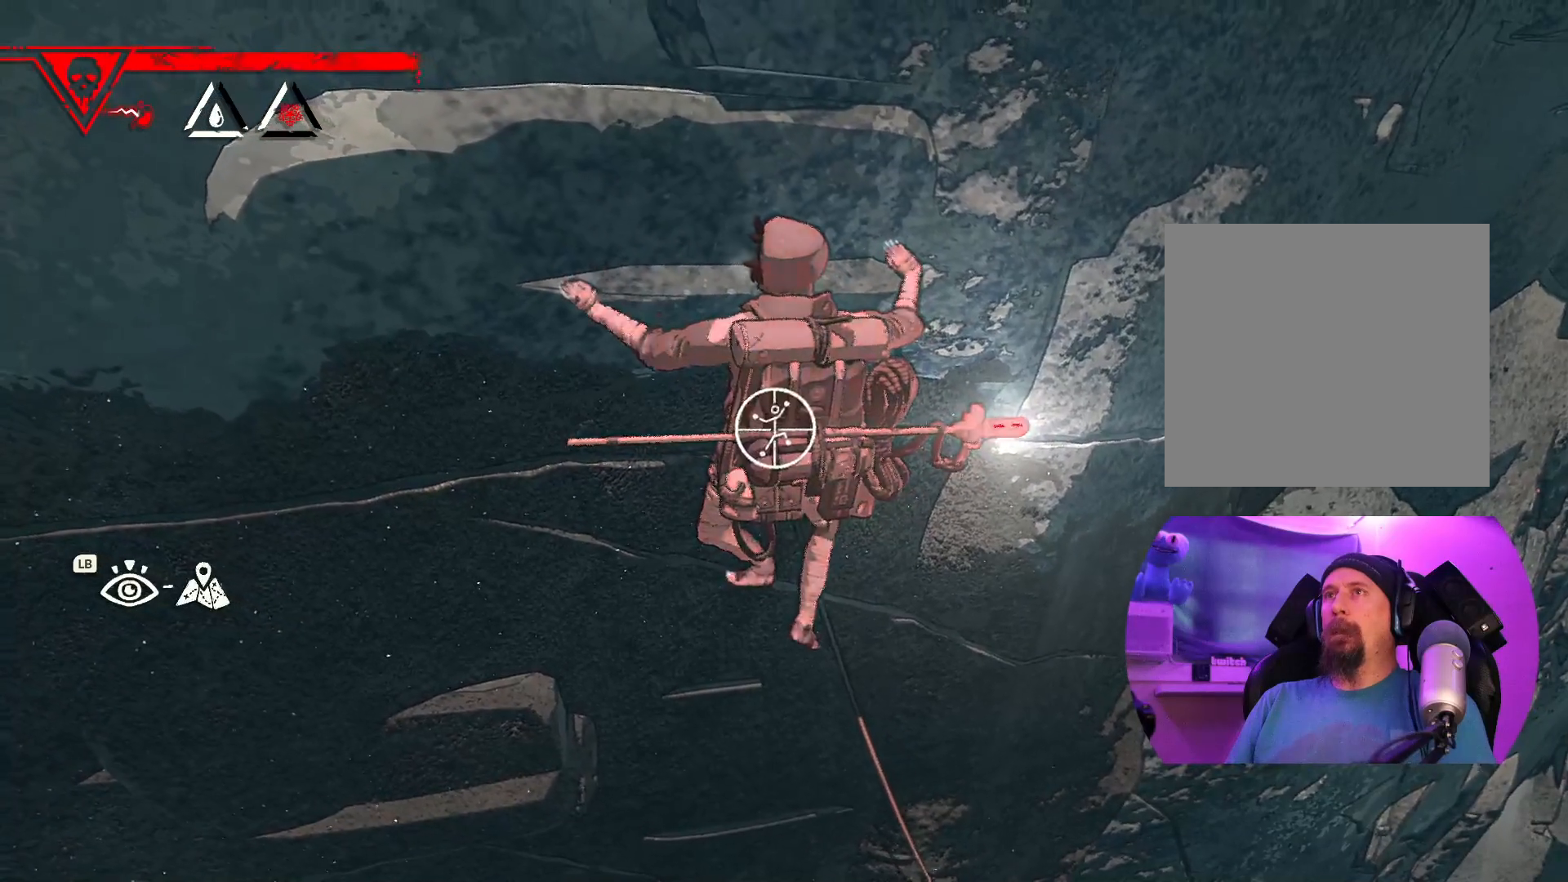
{"dt_ms": 500, "buttons": ["R1"], "left_stick": "center", "right_stick": "center", "events": []}
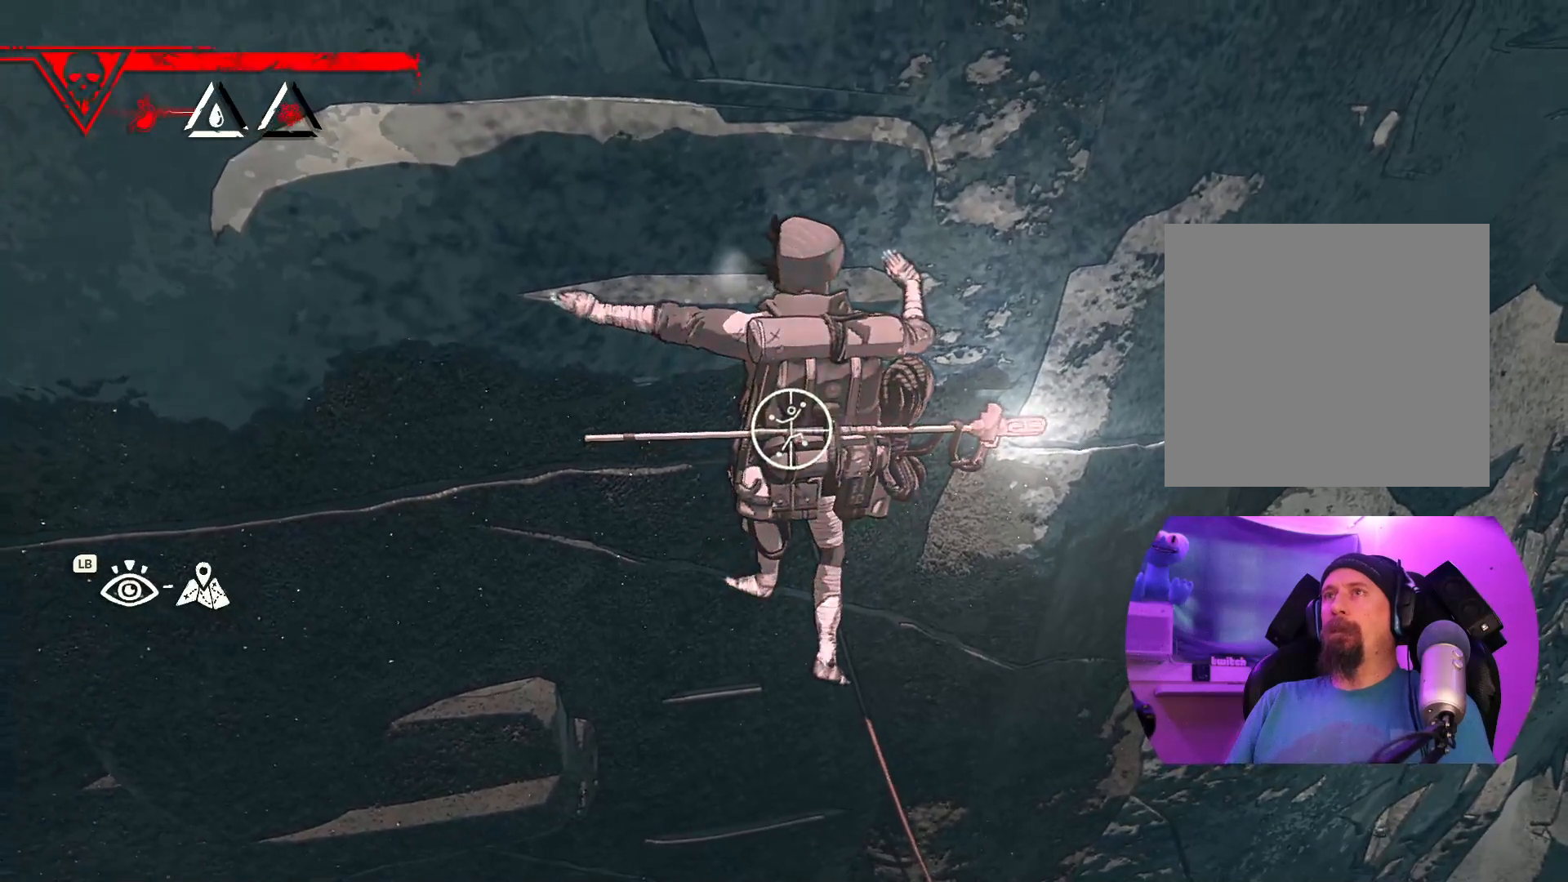
{"dt_ms": 1000, "buttons": ["DPAD_RIGHT"], "left_stick": "center", "right_stick": "center"}
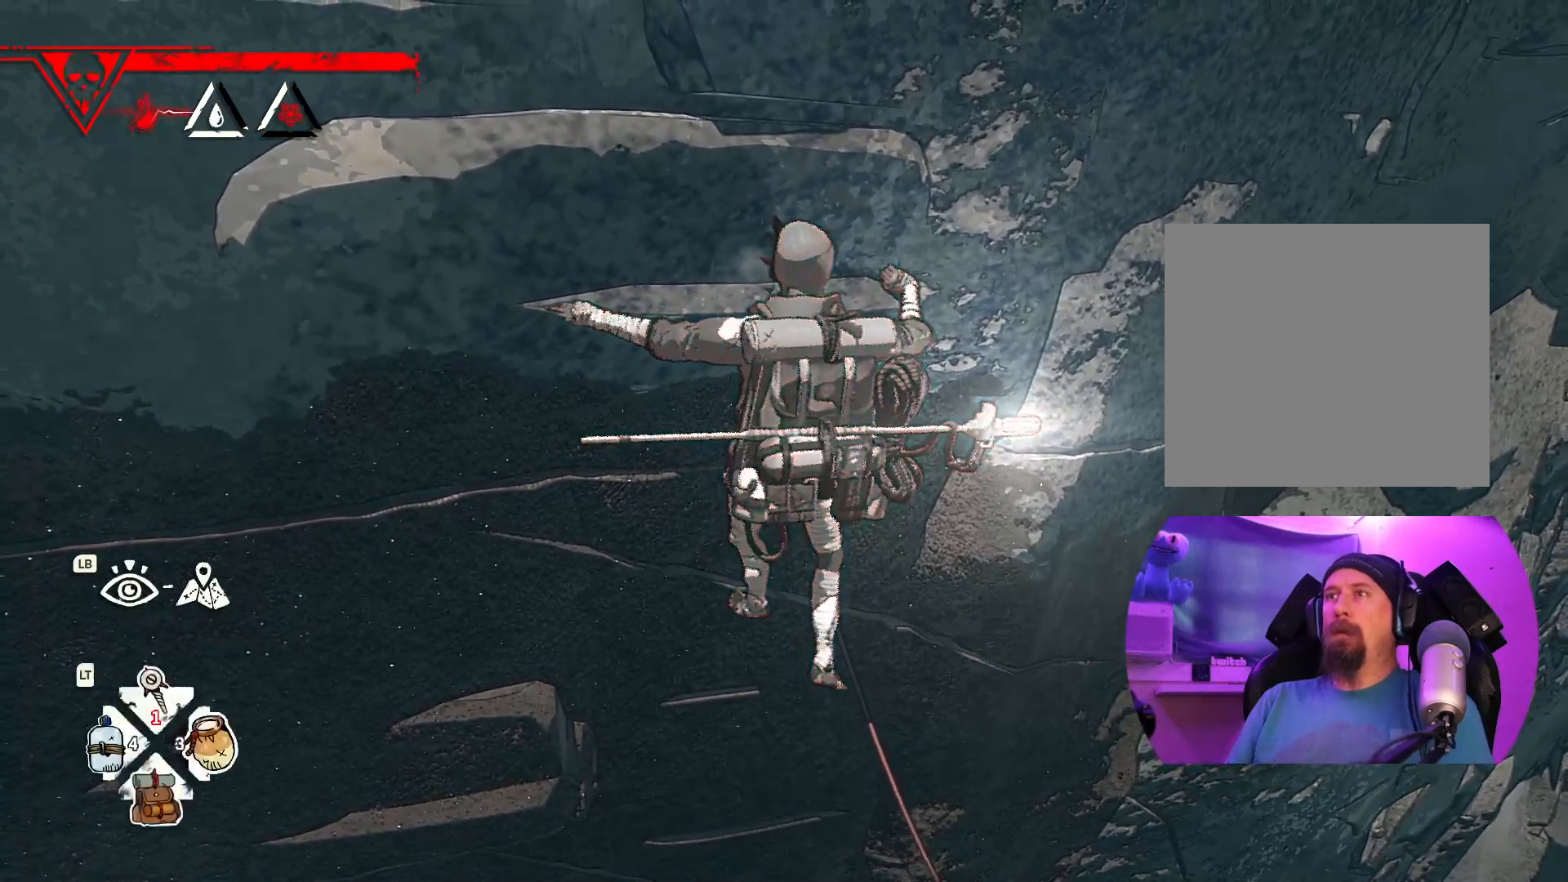
{"dt_ms": 500, "buttons": ["DPAD_RIGHT"], "left_stick": "center", "right_stick": "center", "events": []}
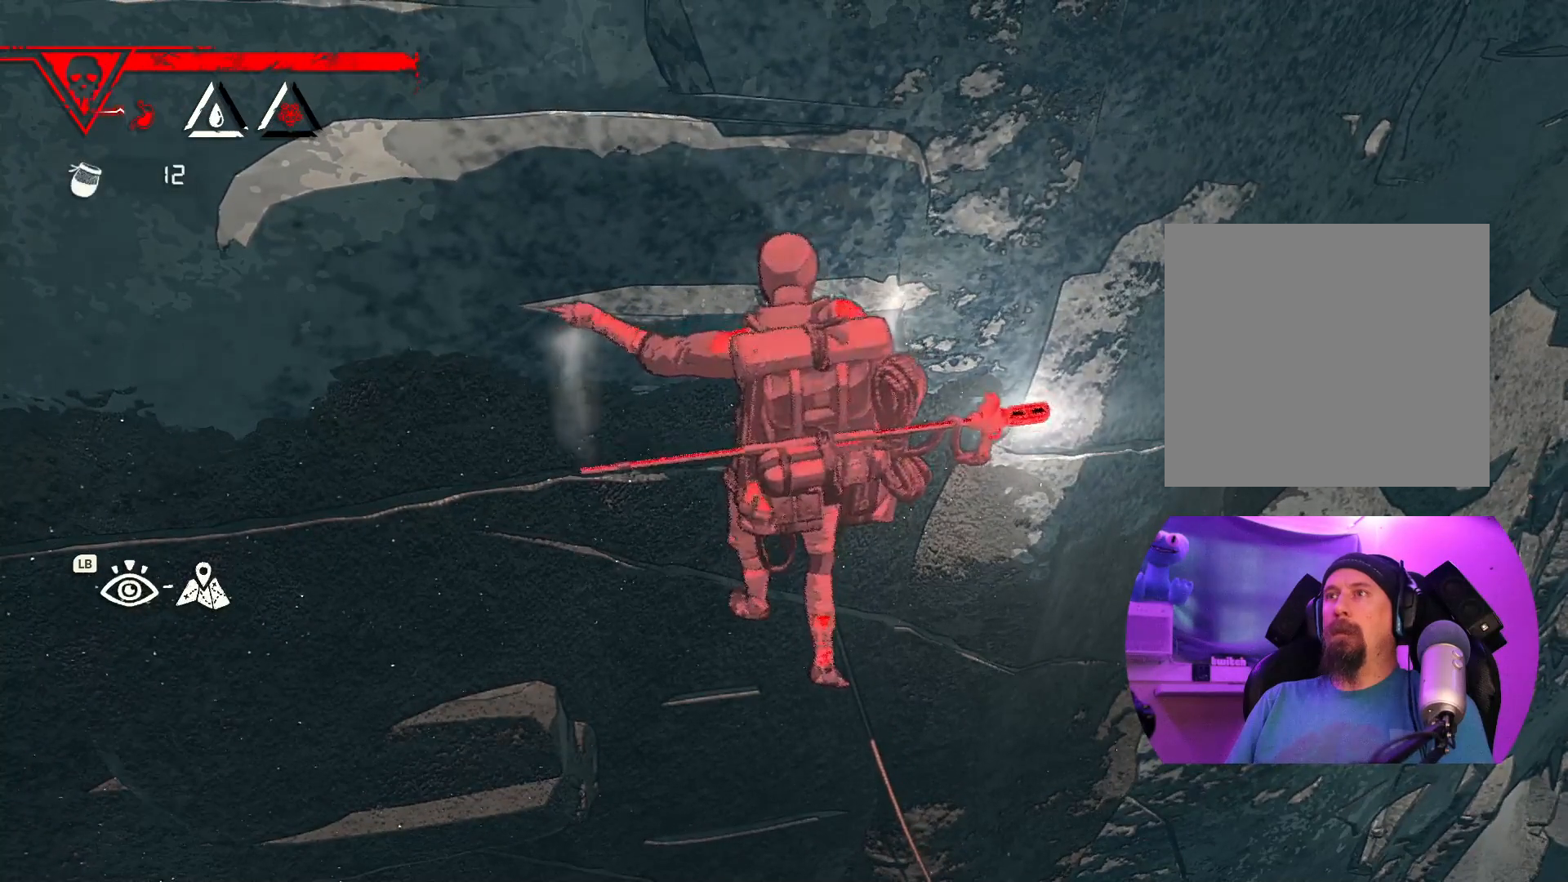
{"dt_ms": 1000, "buttons": ["R1"], "left_stick": "down-right", "right_stick": "center"}
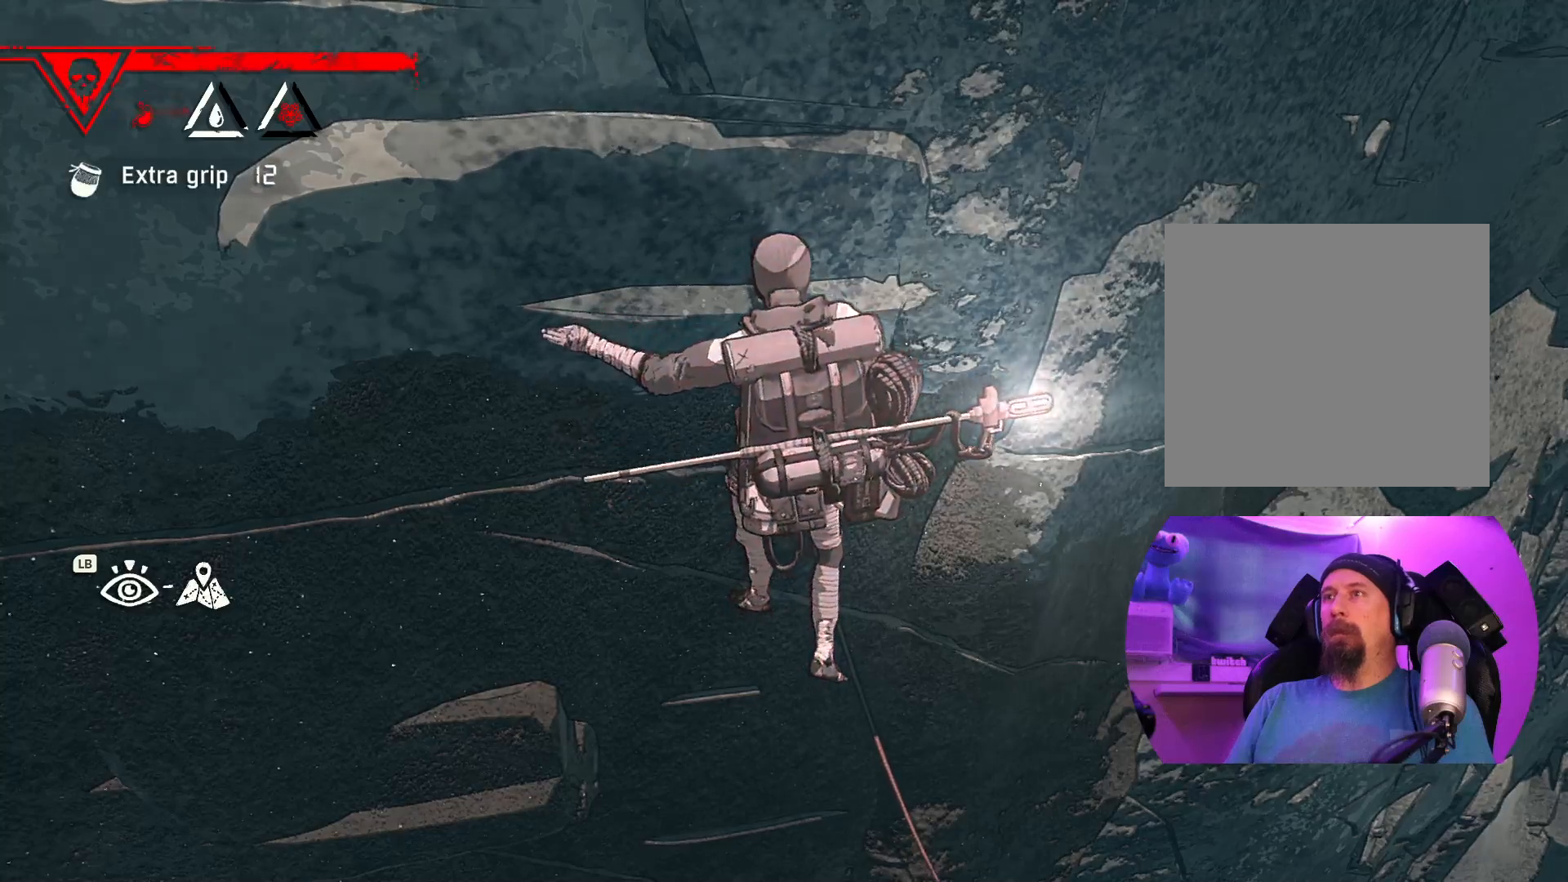
{"dt_ms": 500, "buttons": ["R1"], "left_stick": "down-right", "right_stick": "center", "events": []}
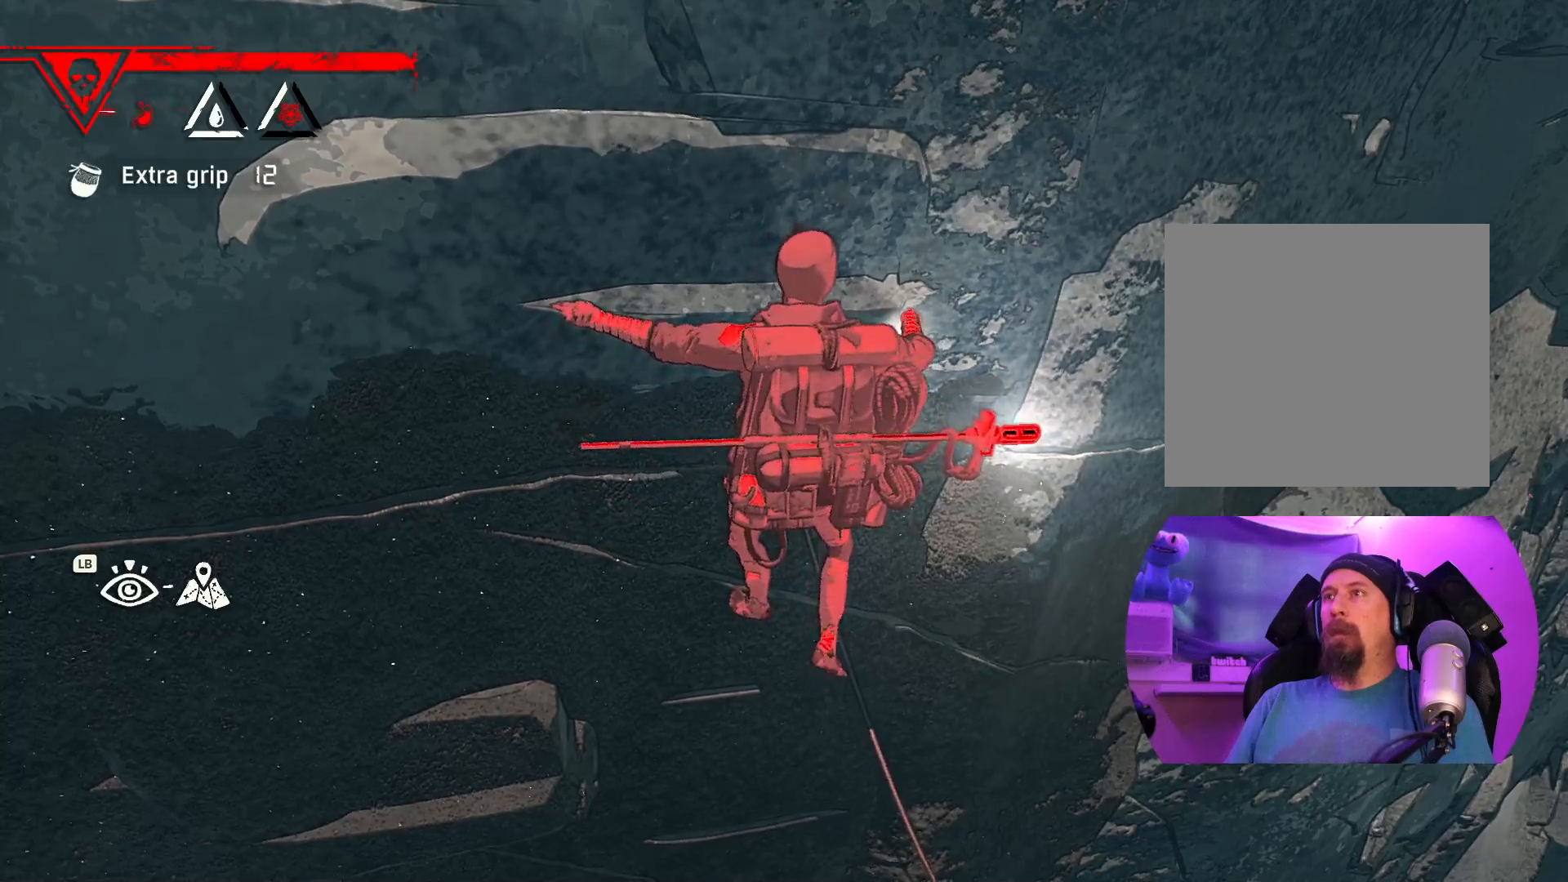
{"dt_ms": 500, "buttons": ["R1"], "left_stick": "down-right", "right_stick": "center", "events": []}
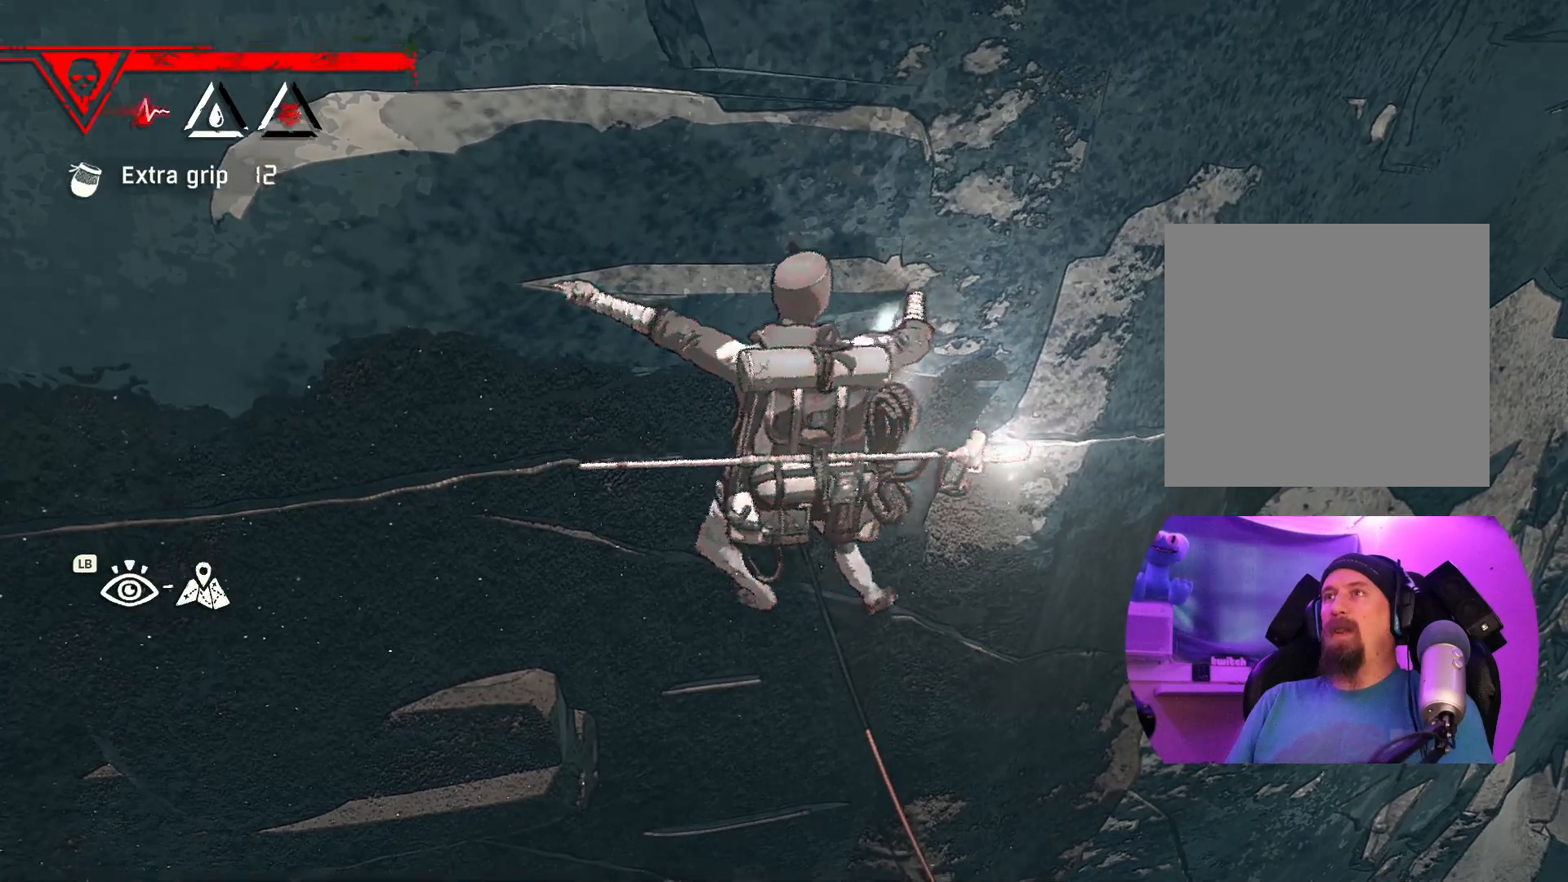
{"dt_ms": 500, "buttons": ["R1"], "left_stick": "center", "right_stick": "center"}
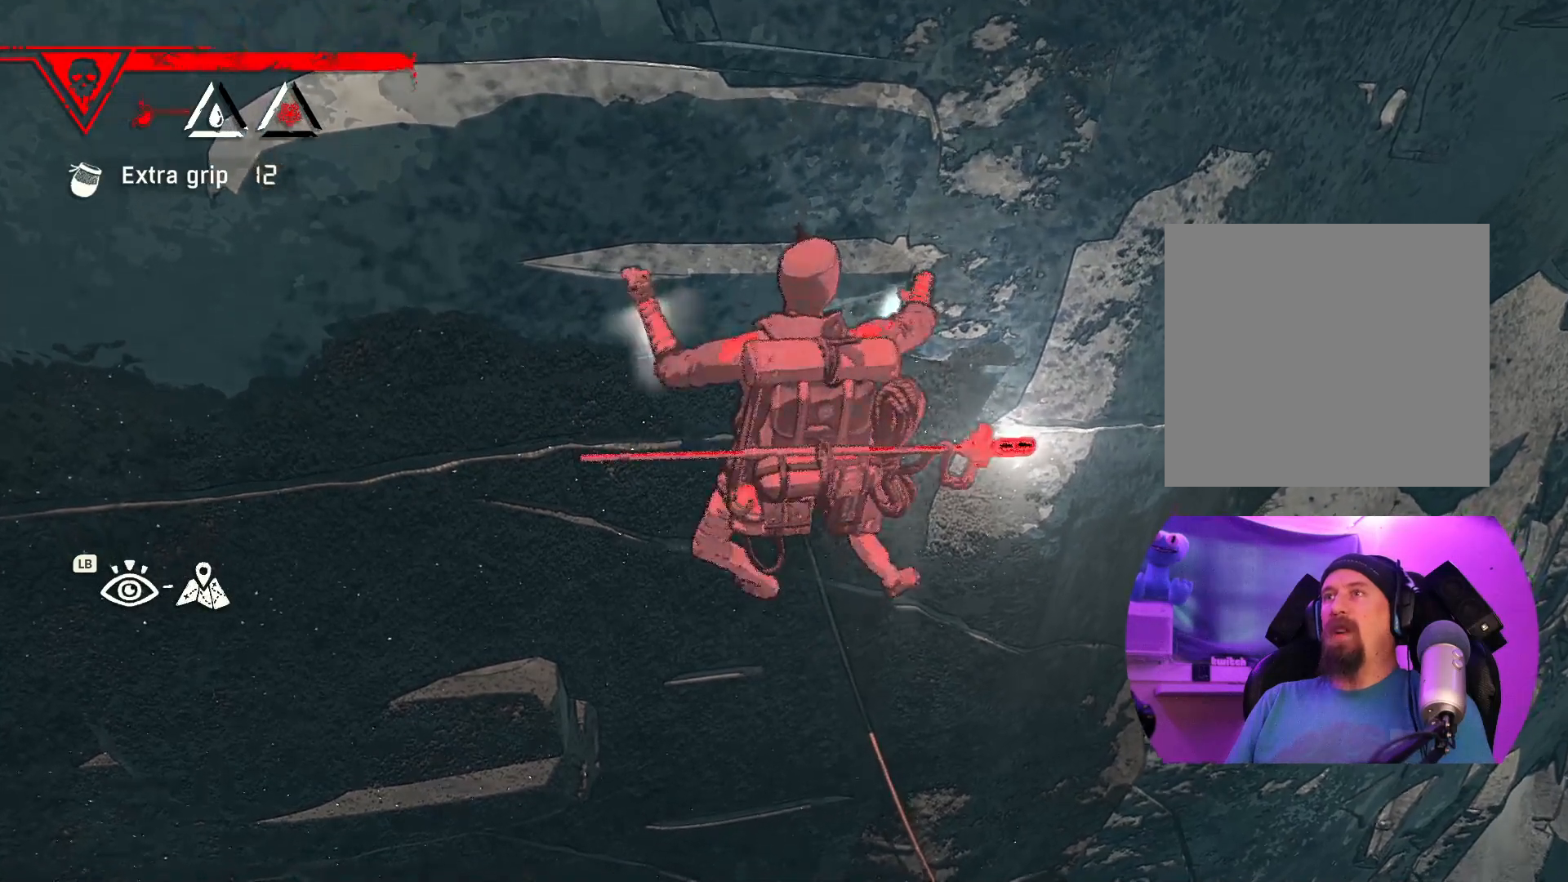
{"dt_ms": 1000, "buttons": ["R1"], "left_stick": "up-left", "right_stick": "center"}
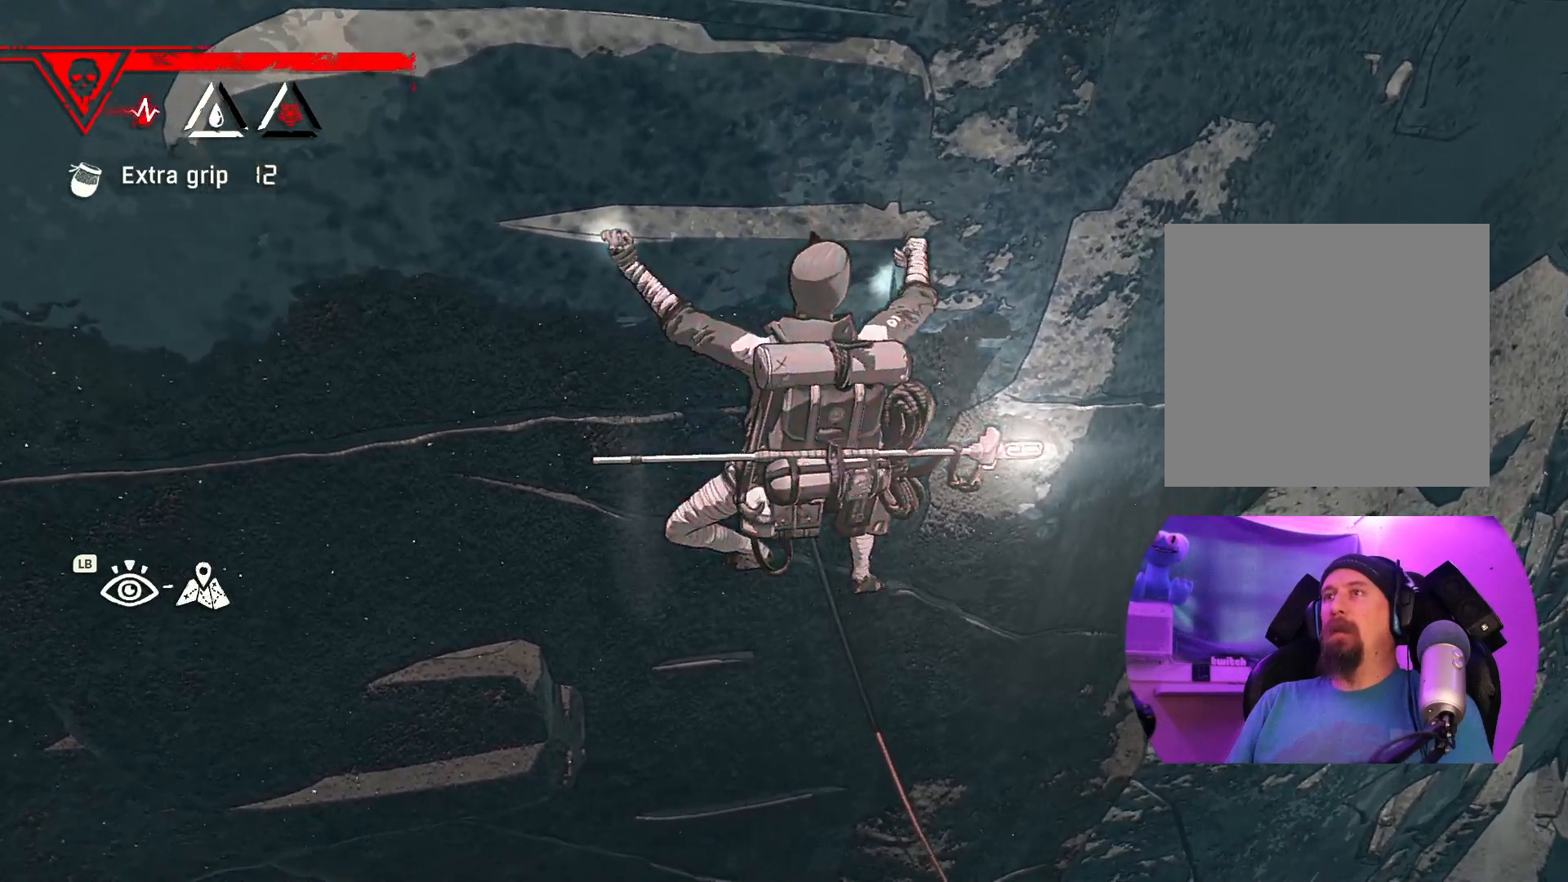
{"dt_ms": 500, "buttons": ["R1"], "left_stick": "up-left", "right_stick": "center", "events": []}
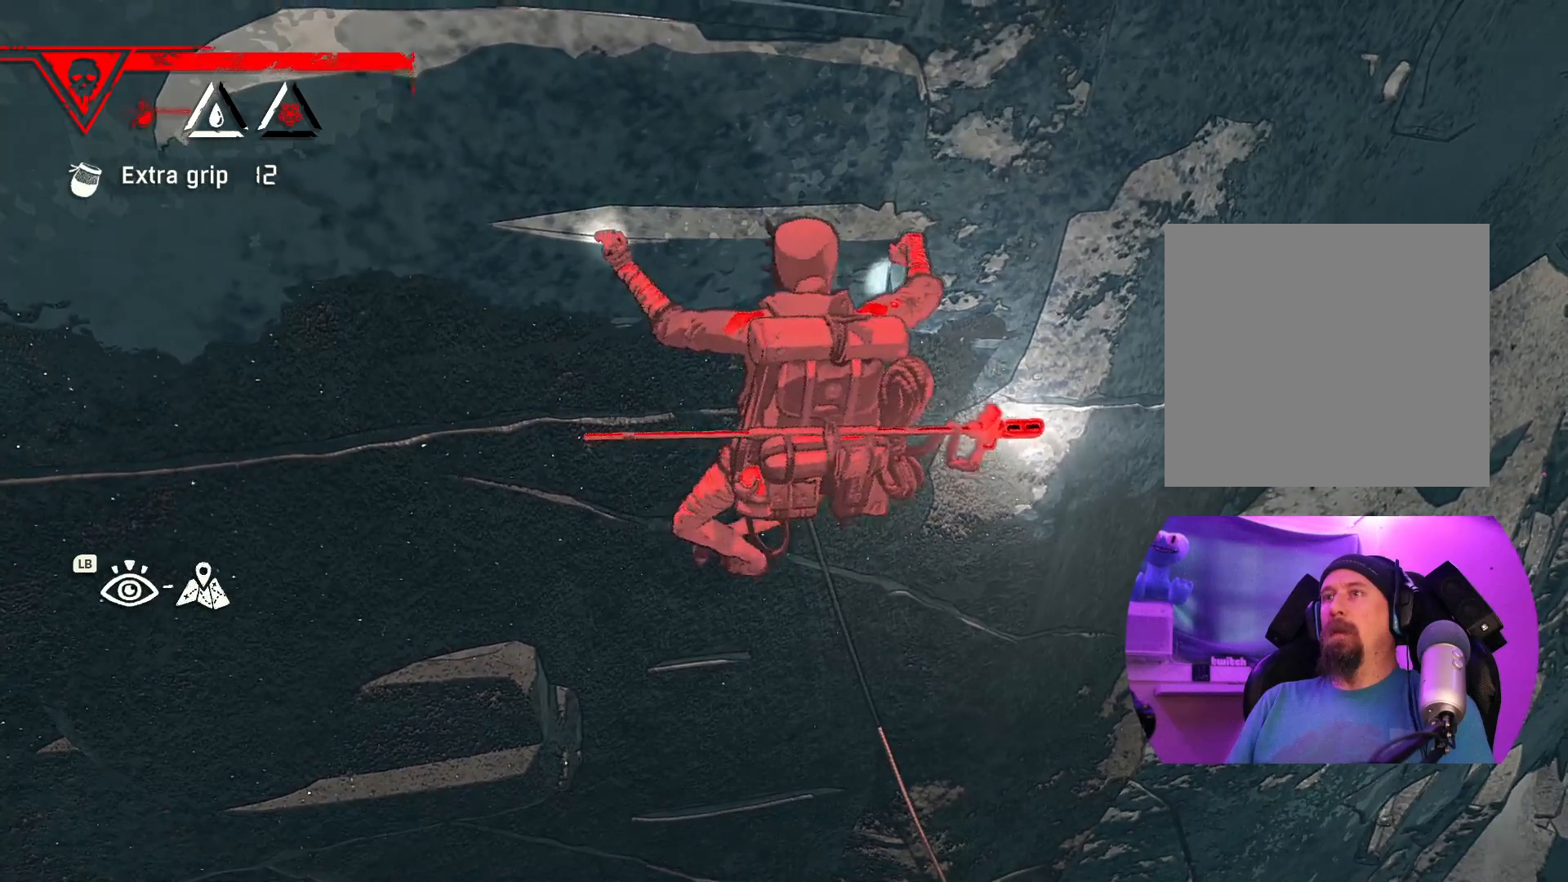
{"dt_ms": 500, "buttons": ["R1"], "left_stick": "center", "right_stick": "center", "events": [[133, "left_stick", "center"]]}
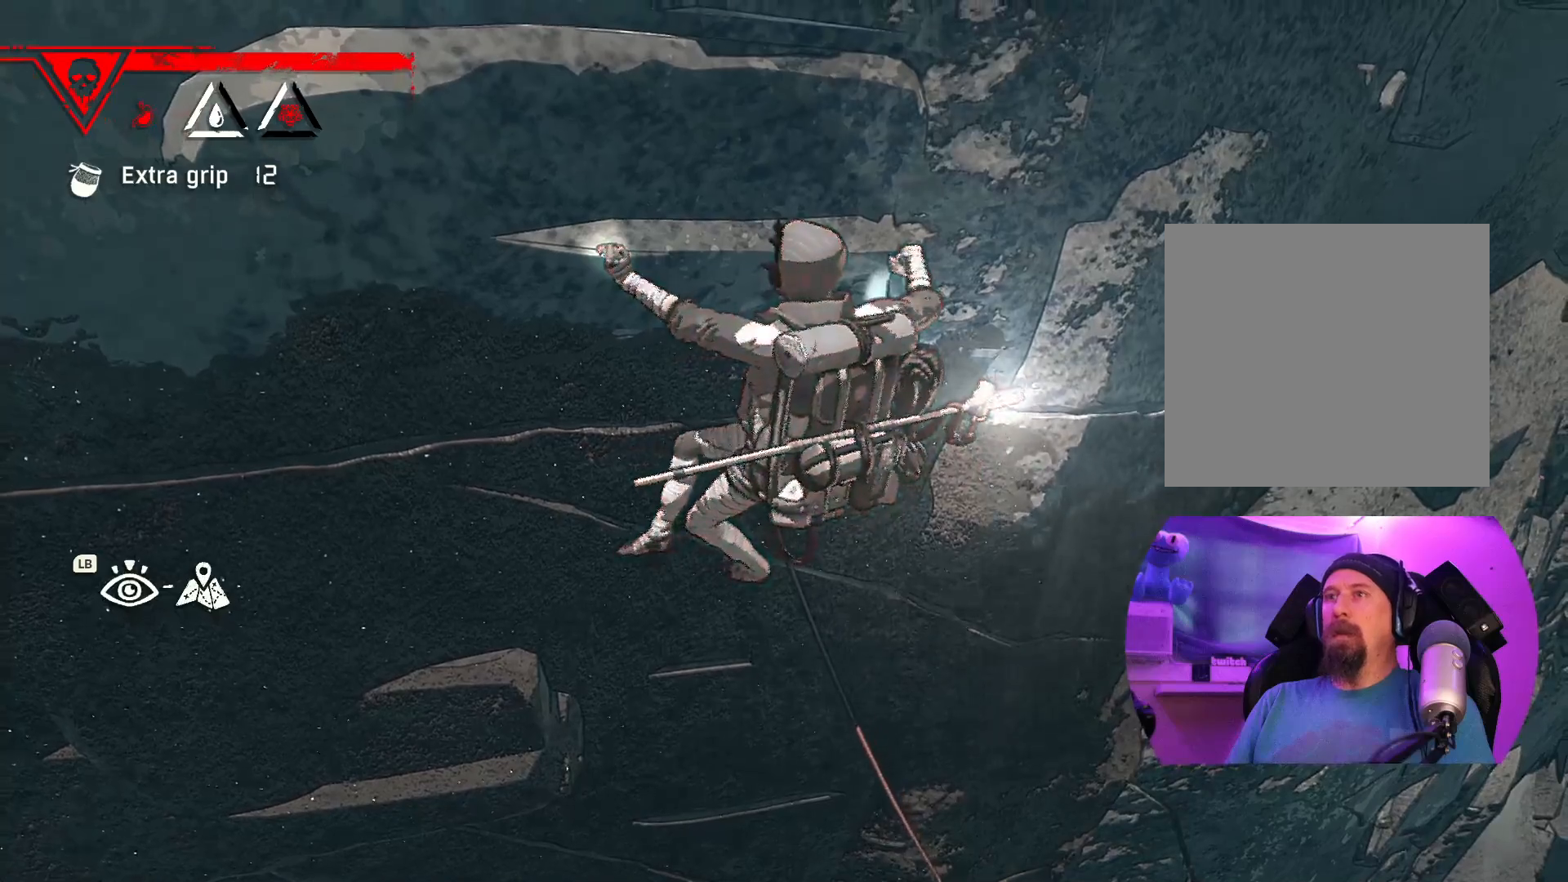
{"dt_ms": 500, "buttons": ["R1"], "left_stick": "center", "right_stick": "center", "events": [[17, "R1", "up"], [267, "R1", "down"]]}
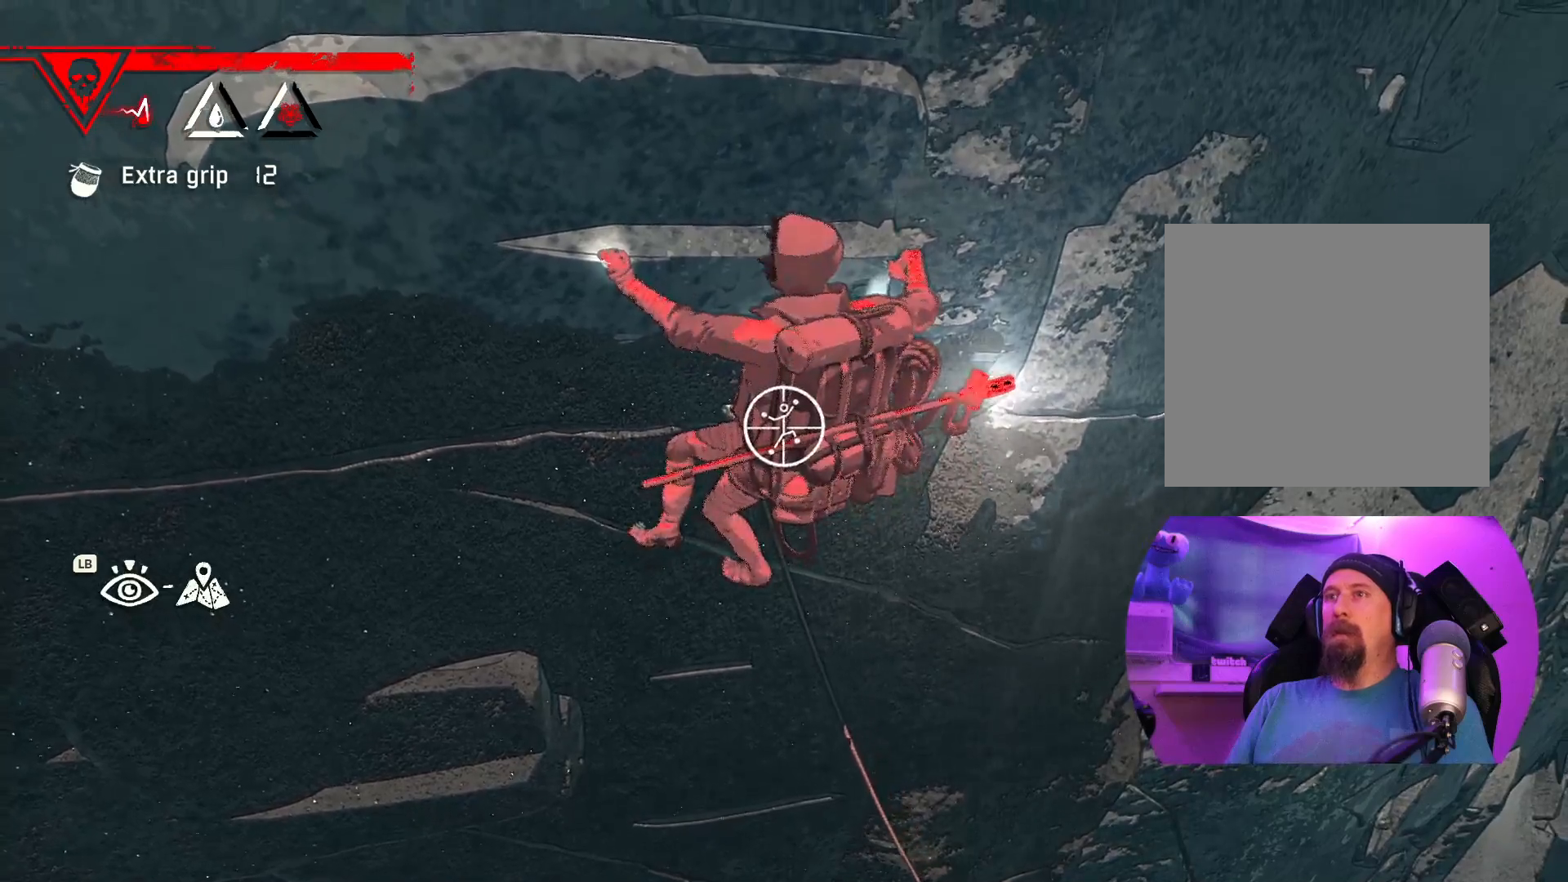
{"dt_ms": 500, "buttons": ["R1"], "left_stick": "down", "right_stick": "center", "events": [[433, "left_stick", "down"]]}
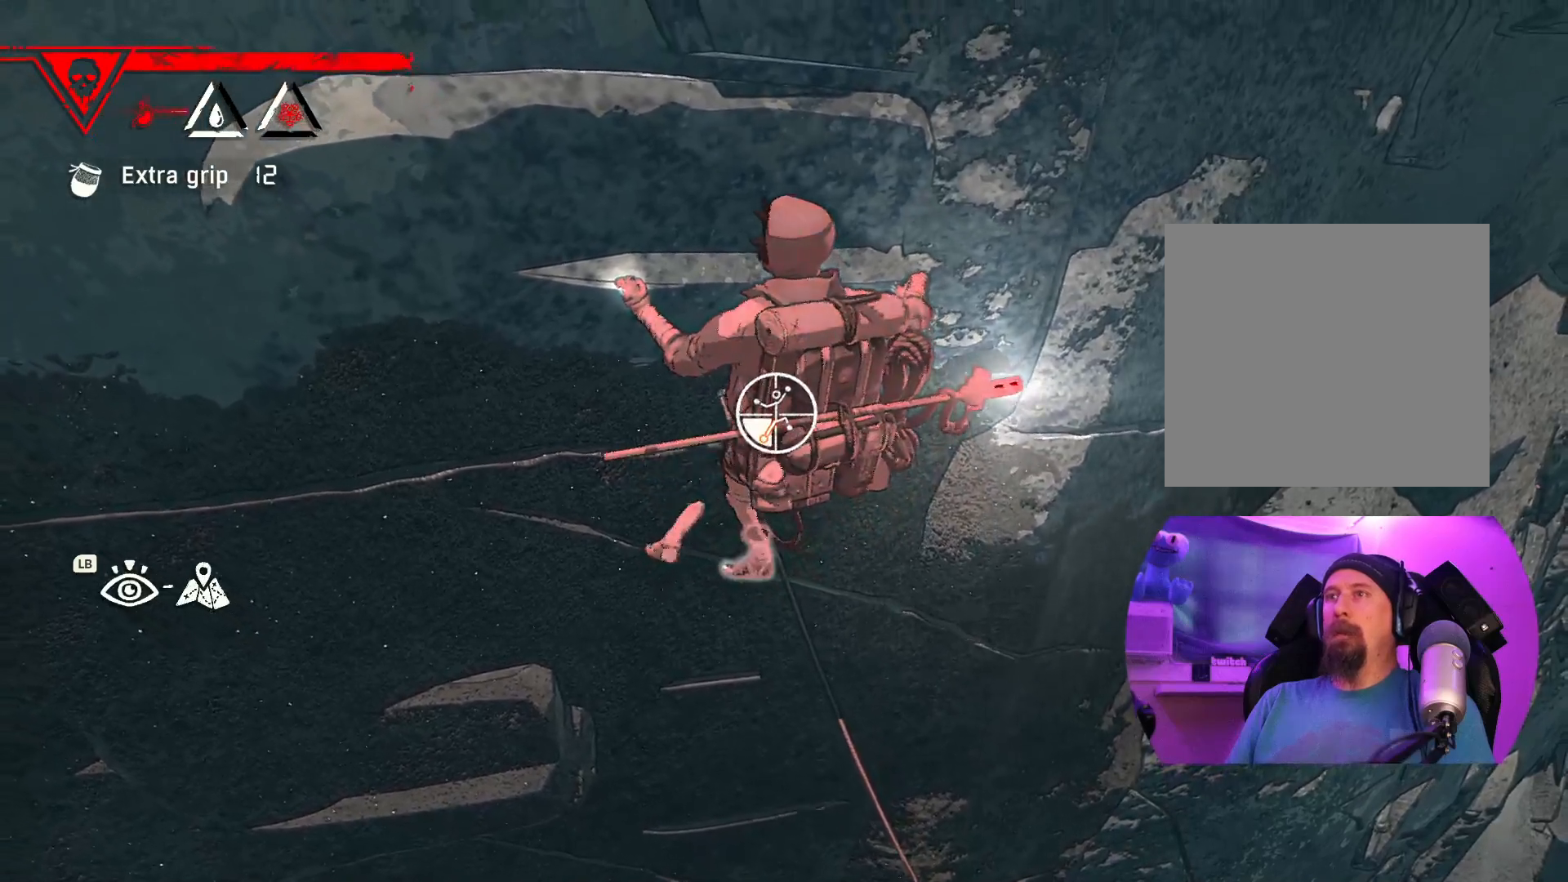
{"dt_ms": 500, "buttons": ["R1"], "left_stick": "down-left", "right_stick": "center", "events": [[150, "left_stick", "down-left"]]}
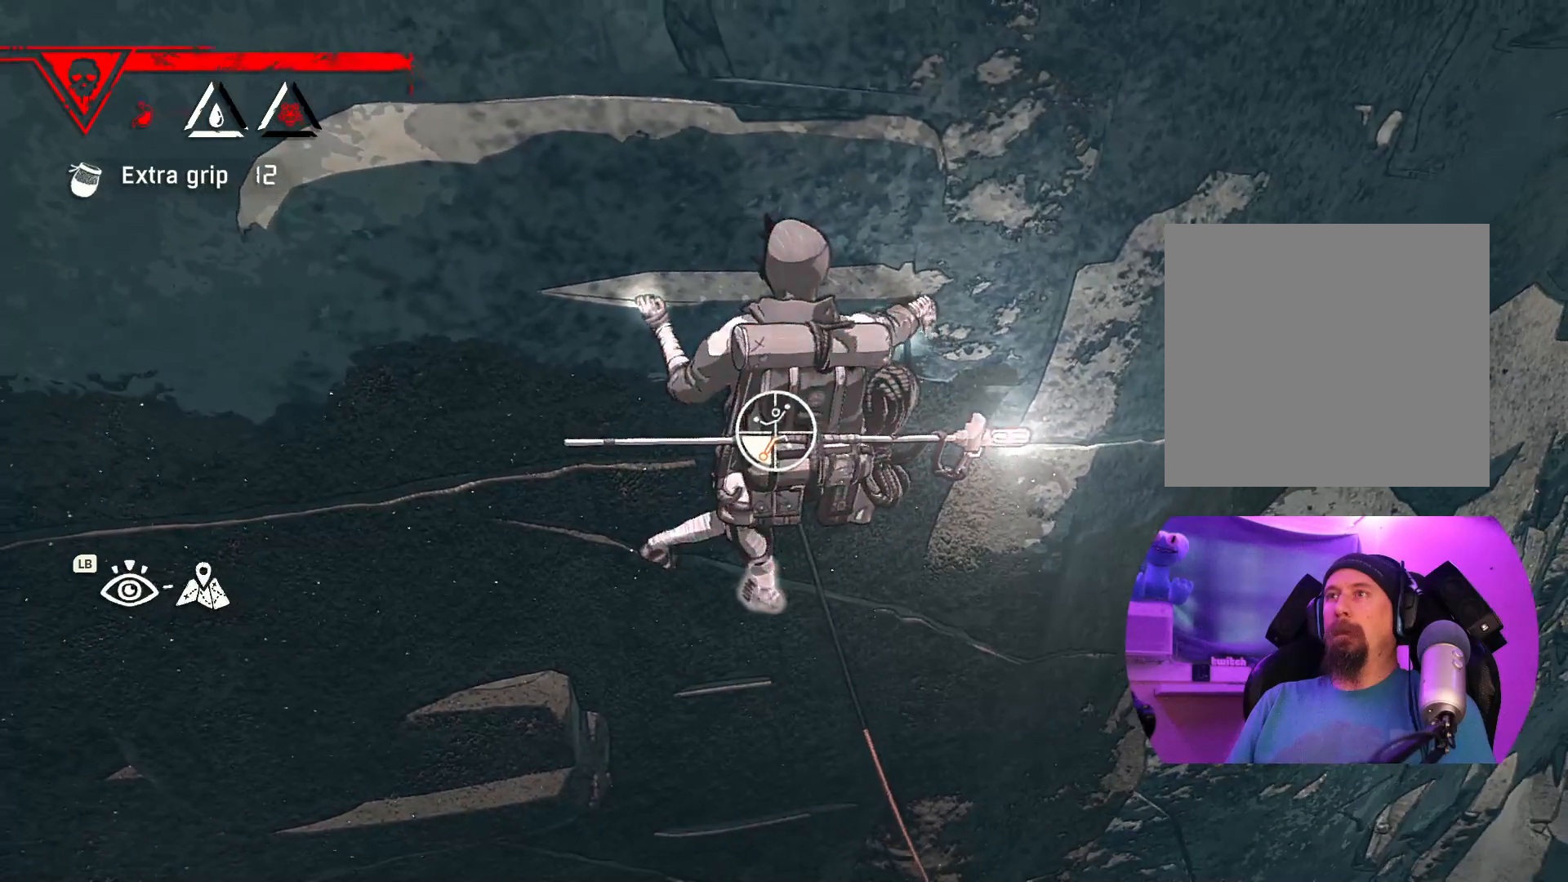
{"dt_ms": 500, "buttons": ["R1"], "left_stick": "down-left", "right_stick": "center", "events": []}
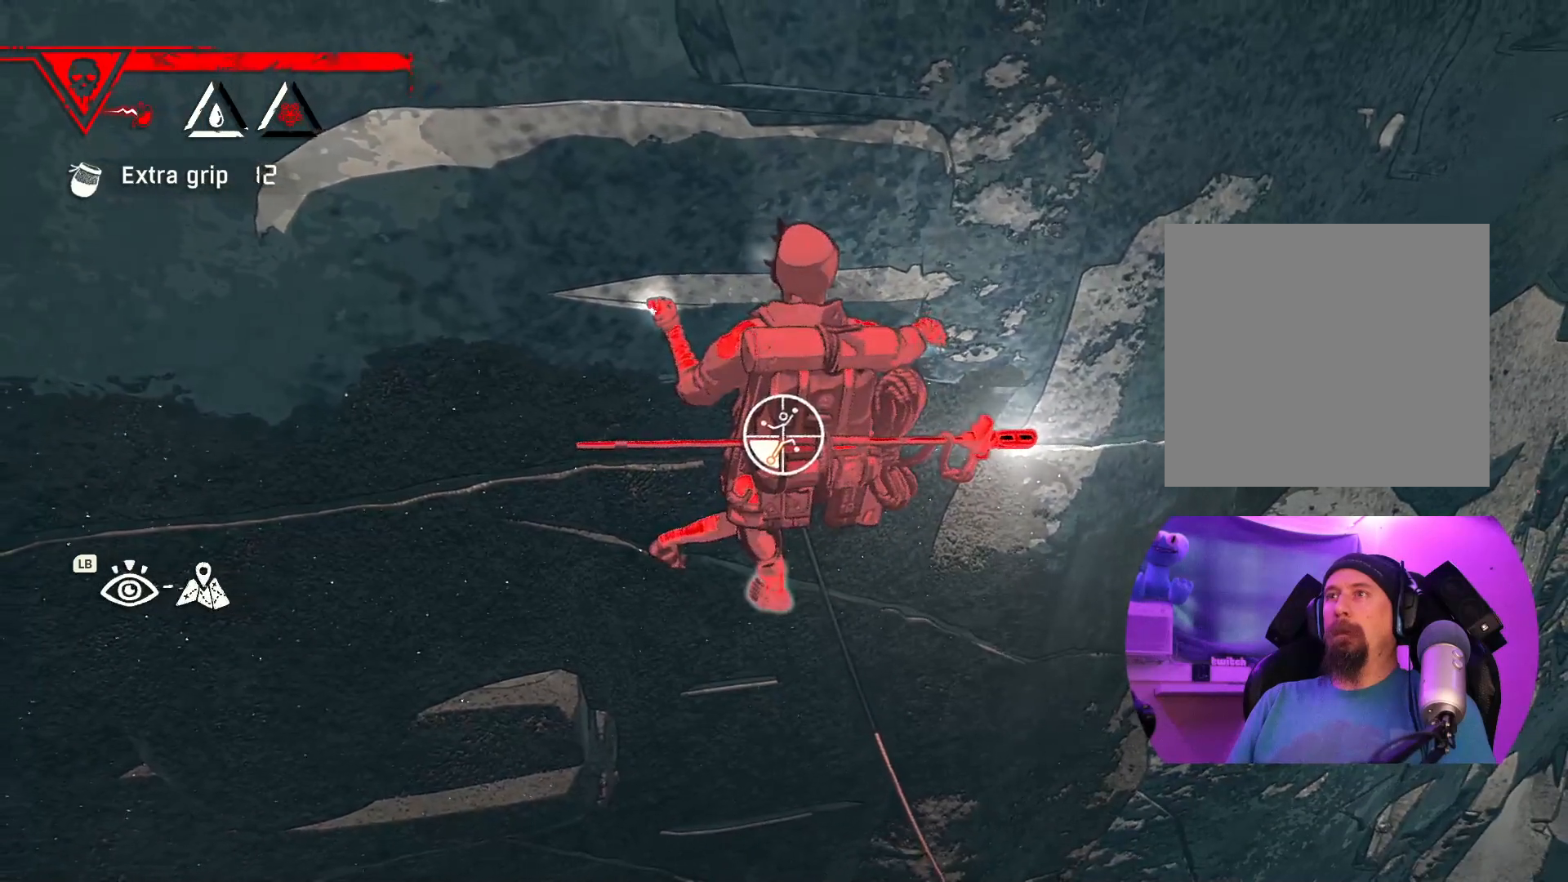
{"dt_ms": 500, "buttons": [], "left_stick": "up-left", "right_stick": "center", "events": [[150, "R1", "up"], [183, "left_stick", "left"], [350, "left_stick", "up-left"]]}
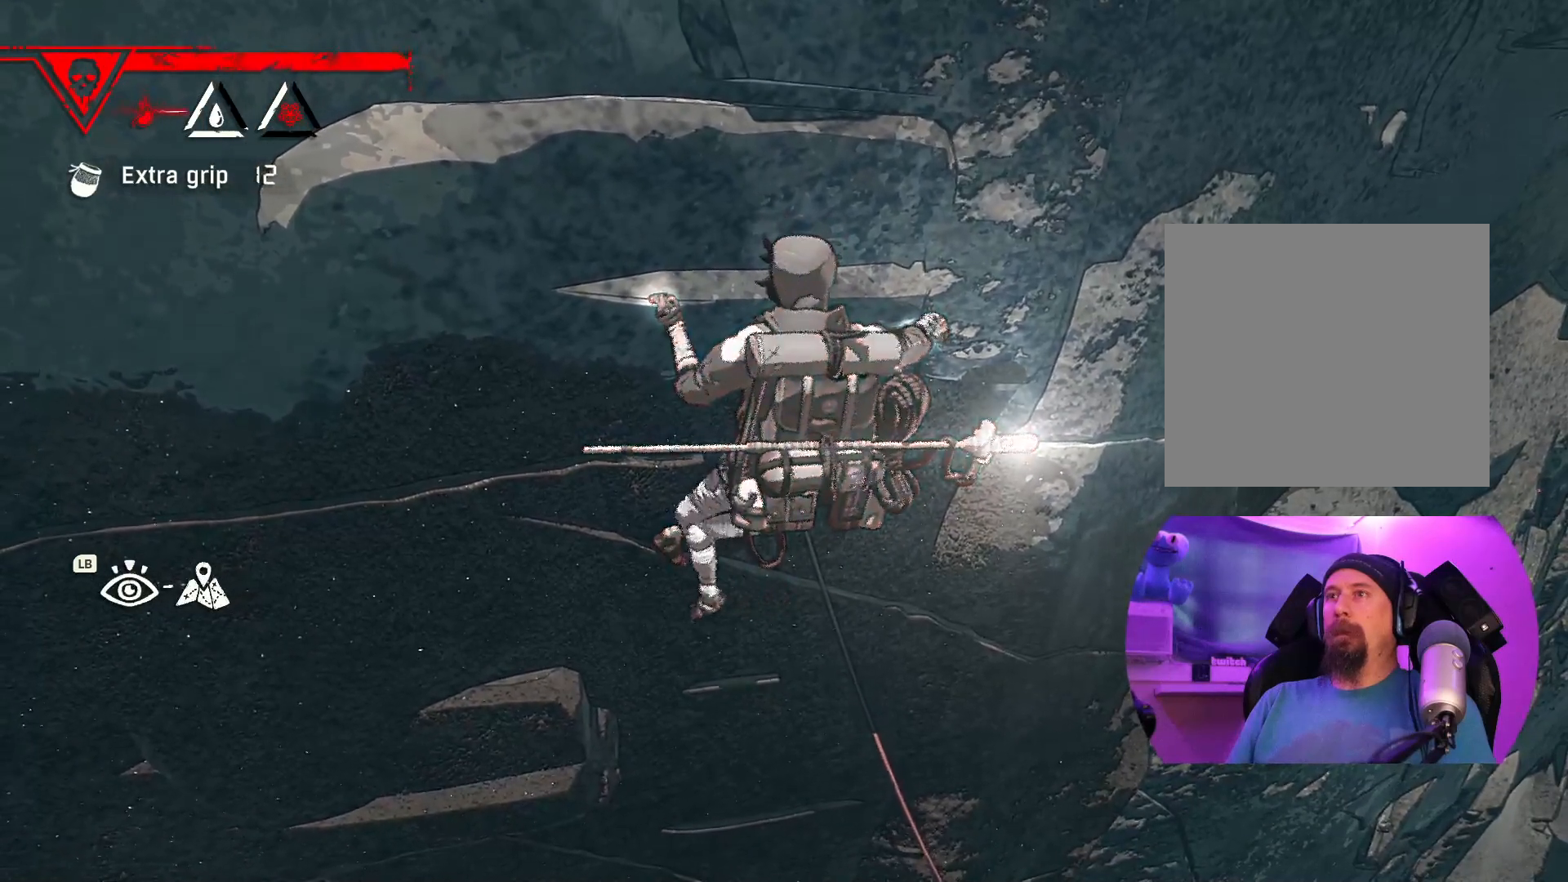
{"dt_ms": 500, "buttons": [], "left_stick": "up", "right_stick": "center", "events": [[333, "left_stick", "up"]]}
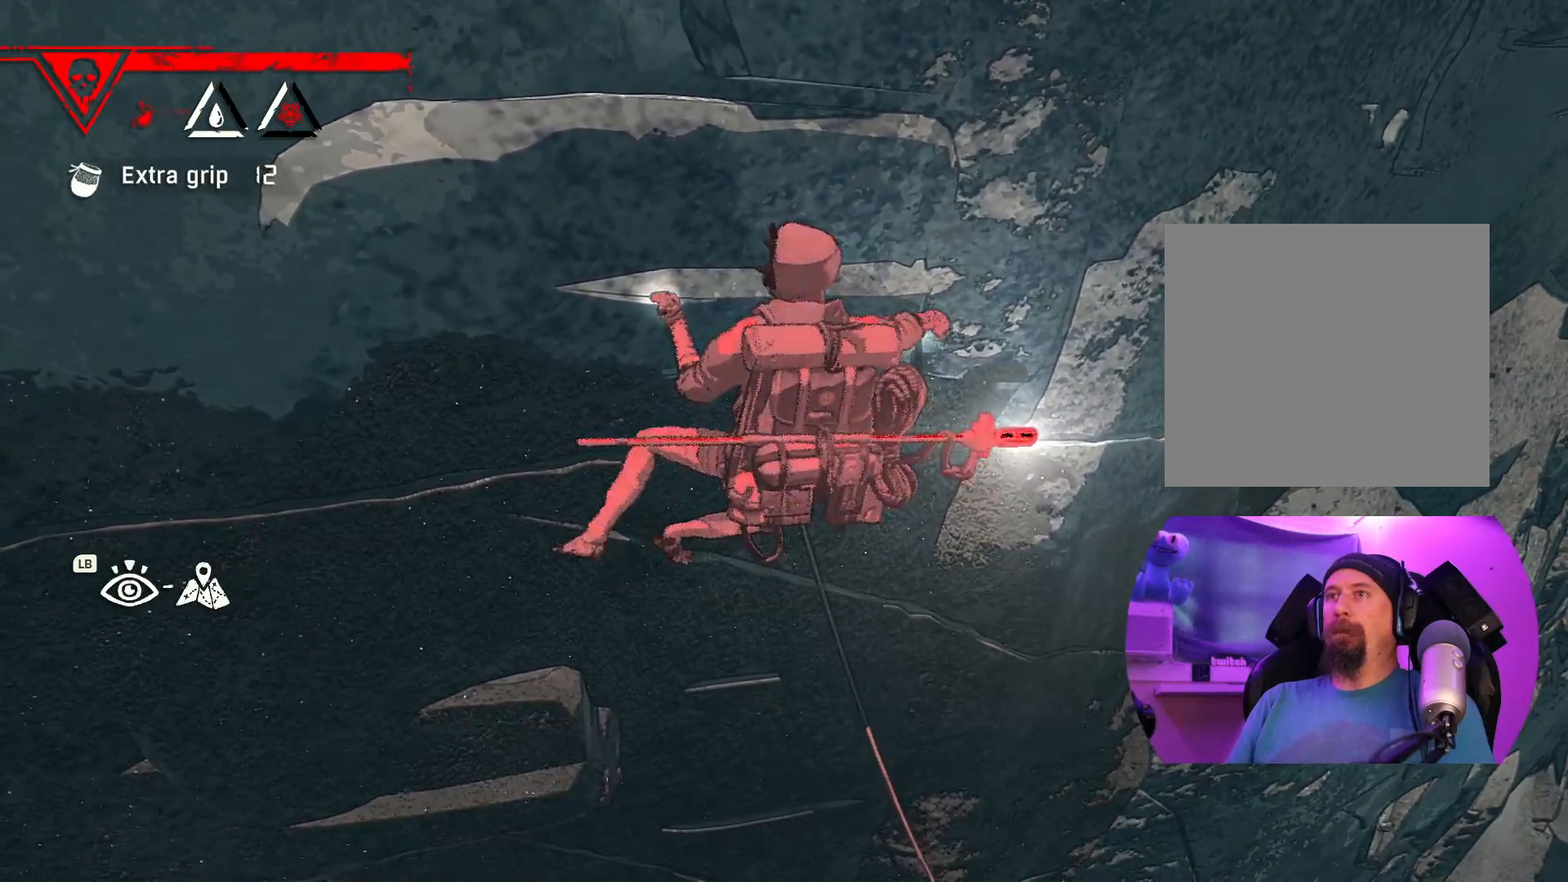
{"dt_ms": 500, "buttons": [], "left_stick": "center", "right_stick": "center", "events": [[283, "left_stick", "center"]]}
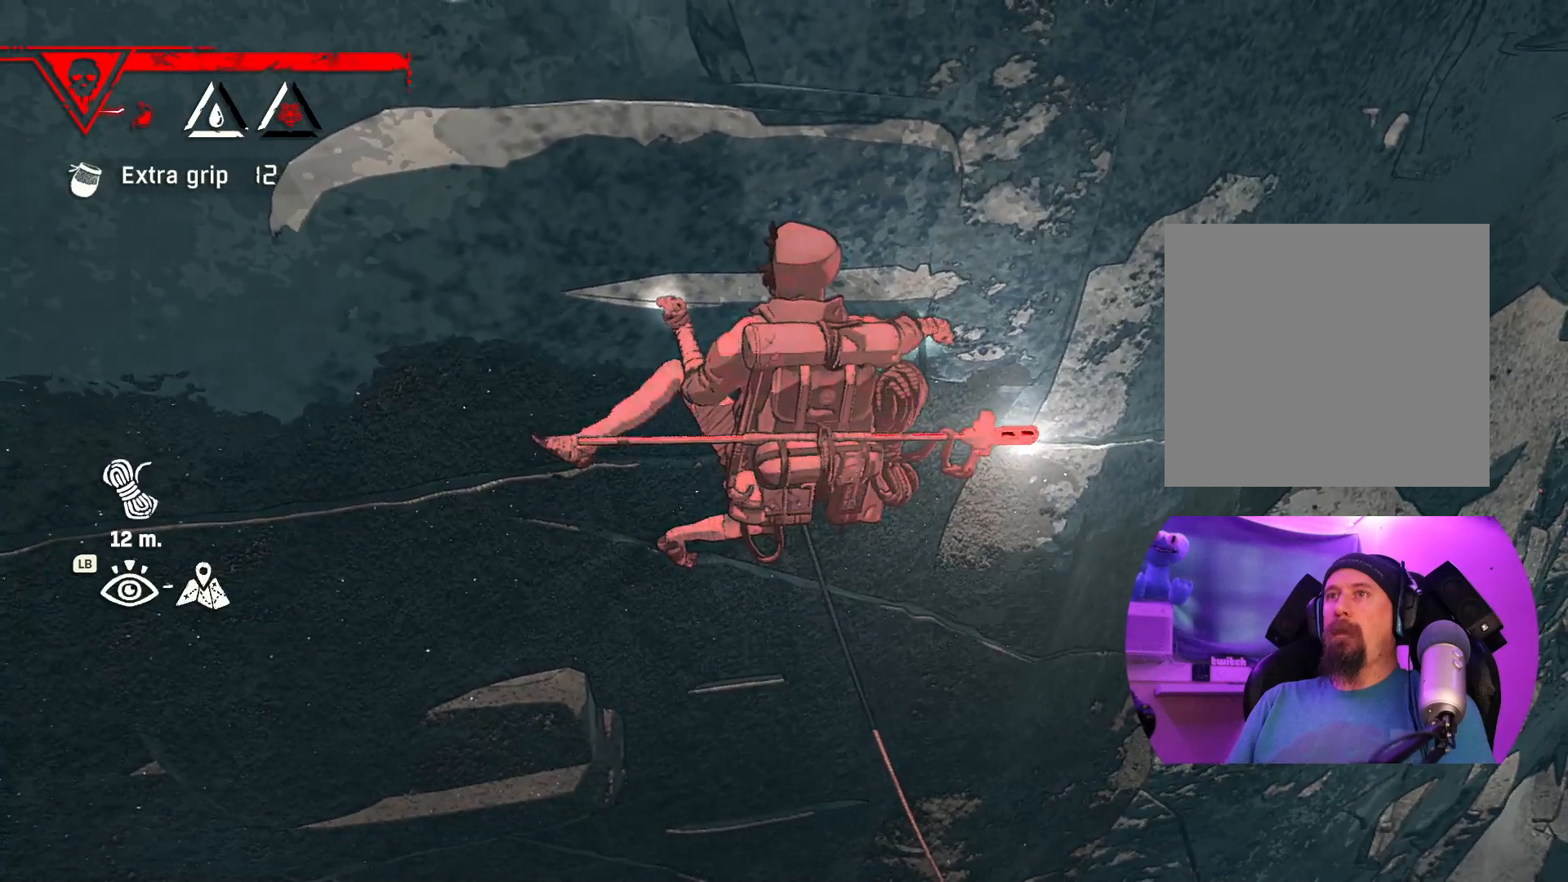
{"dt_ms": 500, "buttons": [], "left_stick": "down", "right_stick": "center", "events": [[67, "left_stick", "down"], [183, "left_stick", "center"], [367, "left_stick", "down"]]}
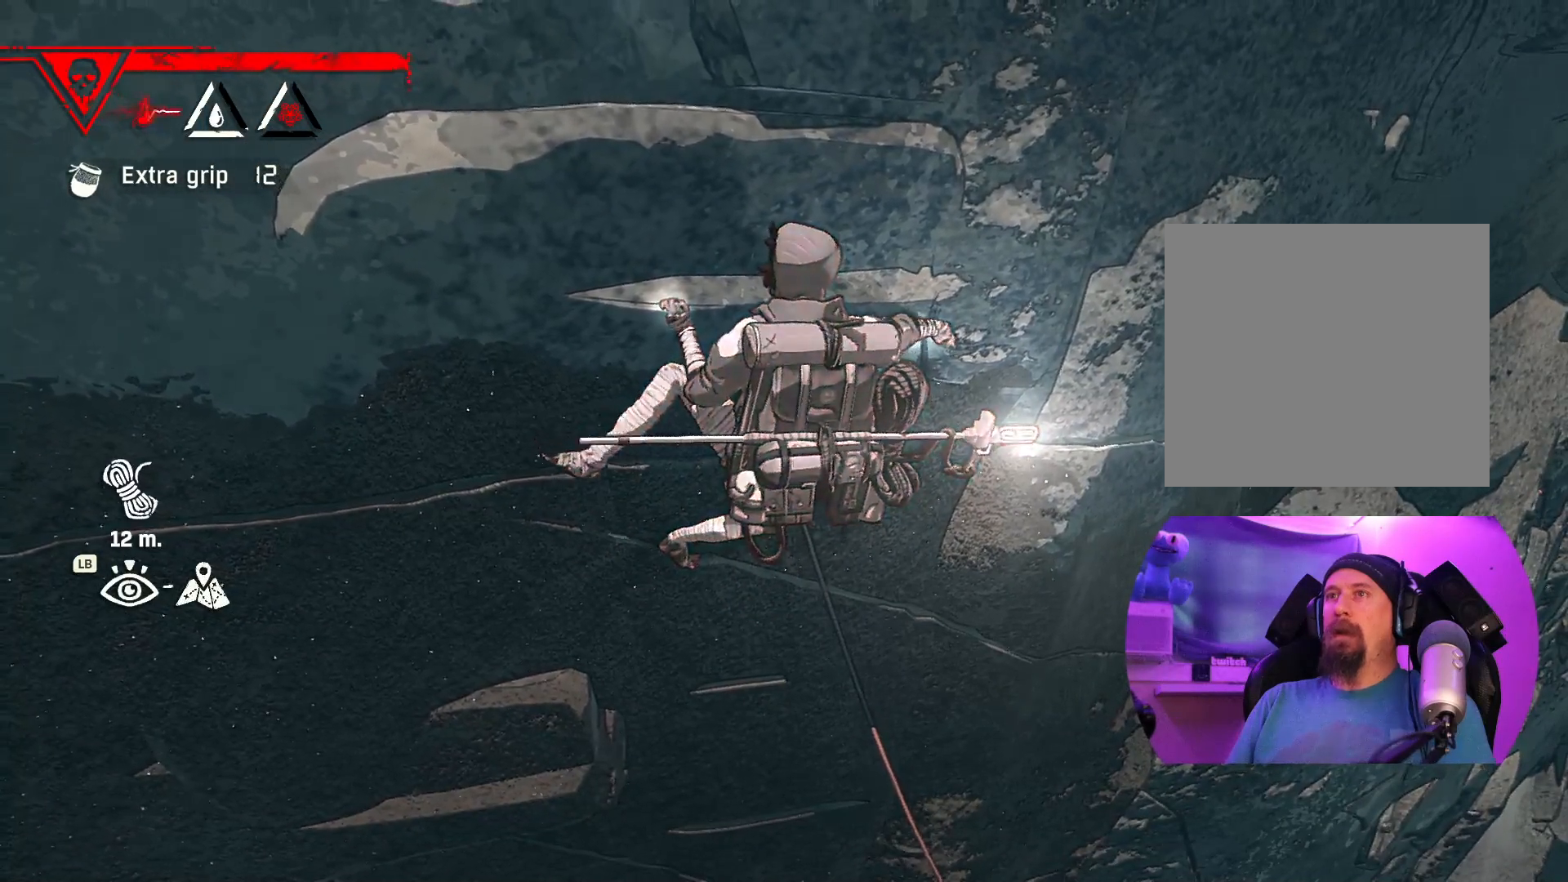
{"dt_ms": 500, "buttons": ["R1"], "left_stick": "center", "right_stick": "center", "events": [[17, "left_stick", "center"], [267, "R1", "down"]]}
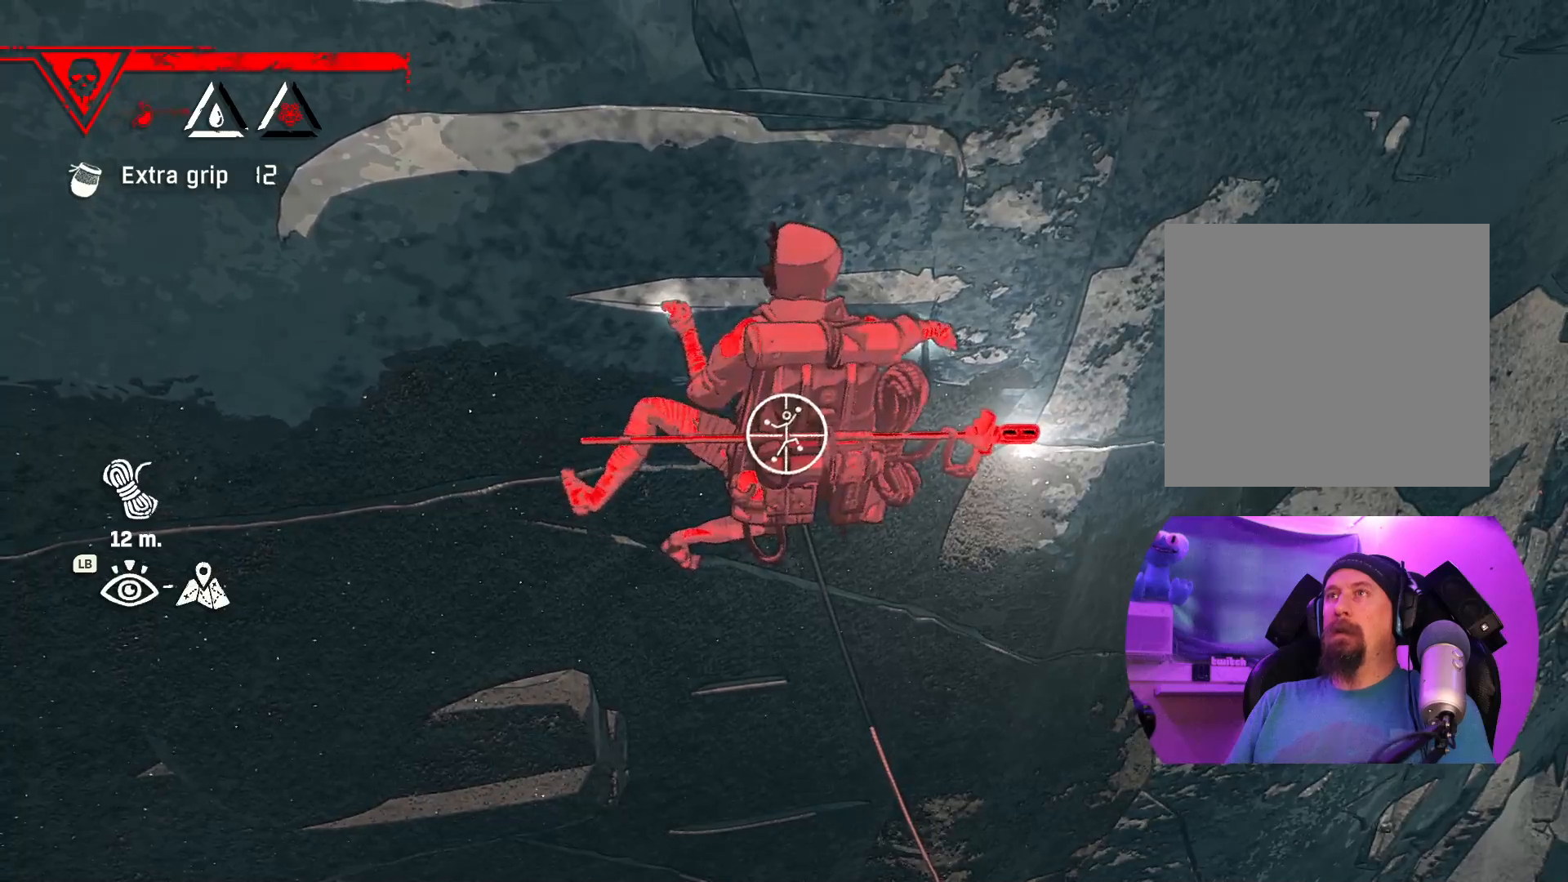
{"dt_ms": 500, "buttons": ["R1"], "left_stick": "down-right", "right_stick": "center", "events": [[433, "left_stick", "down-right"]]}